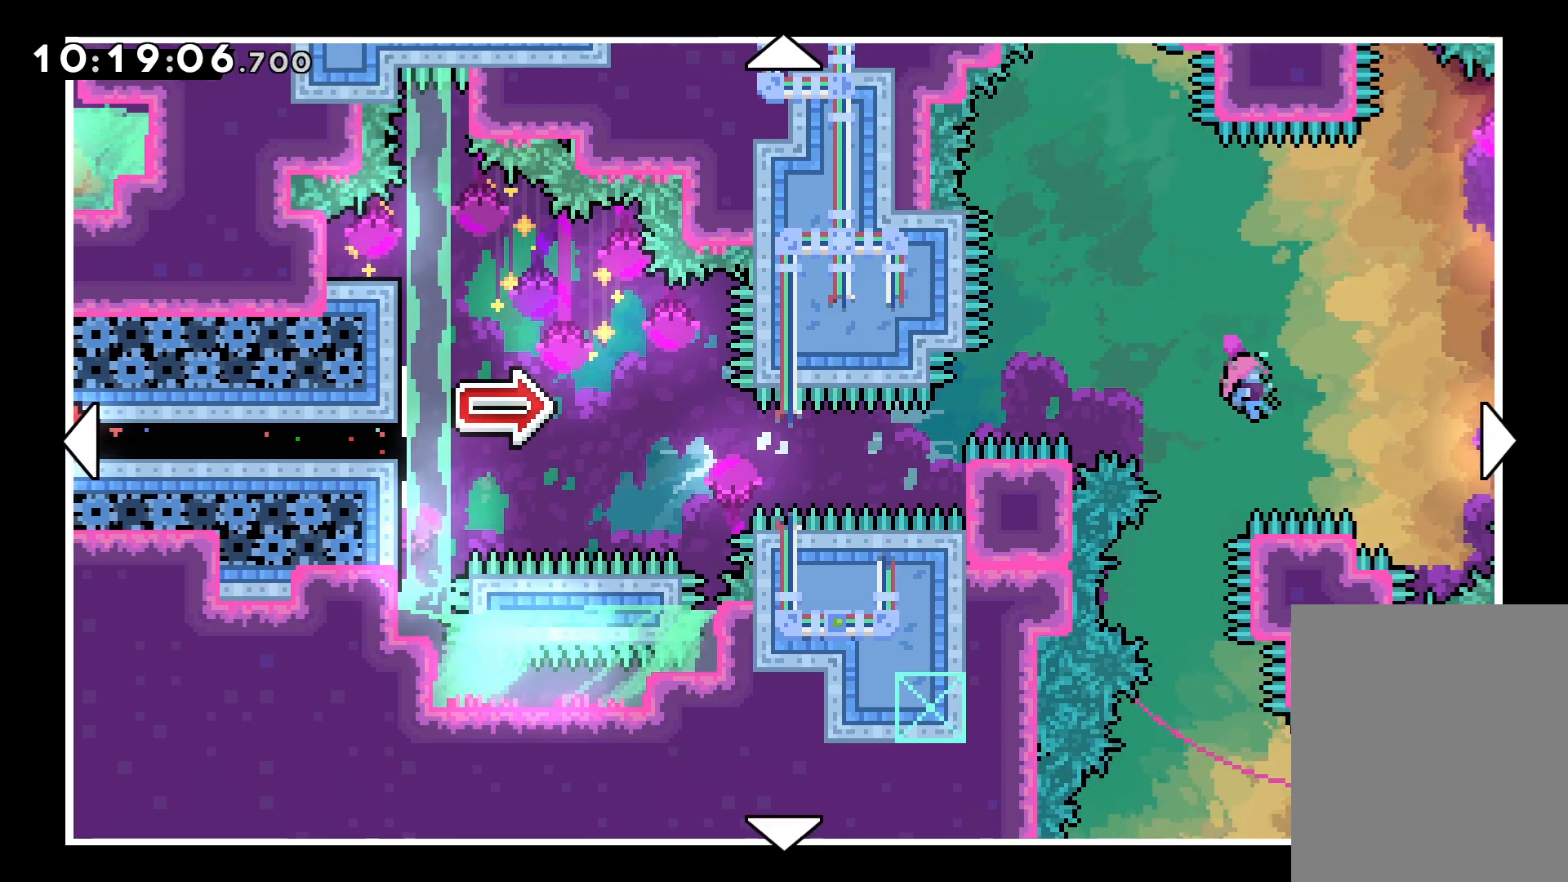
Gameplay with keyboard; each line is a JSON object with the keys held at the frame after it. "events" lists presses ("down") and releases ("up") of "dash", "down", "grab", "jump", "left", "right" and "up" between this image and that frame as [ms after this image, input, new state], when the widget could be followed in between. No other keys are recorded. Mouse input is not recorded. Key names are as the overlay labels them; some are game actions (e.g. jump) rather than physical keys.
{"keys": ["right"], "events": [[500, "right", "down"]]}
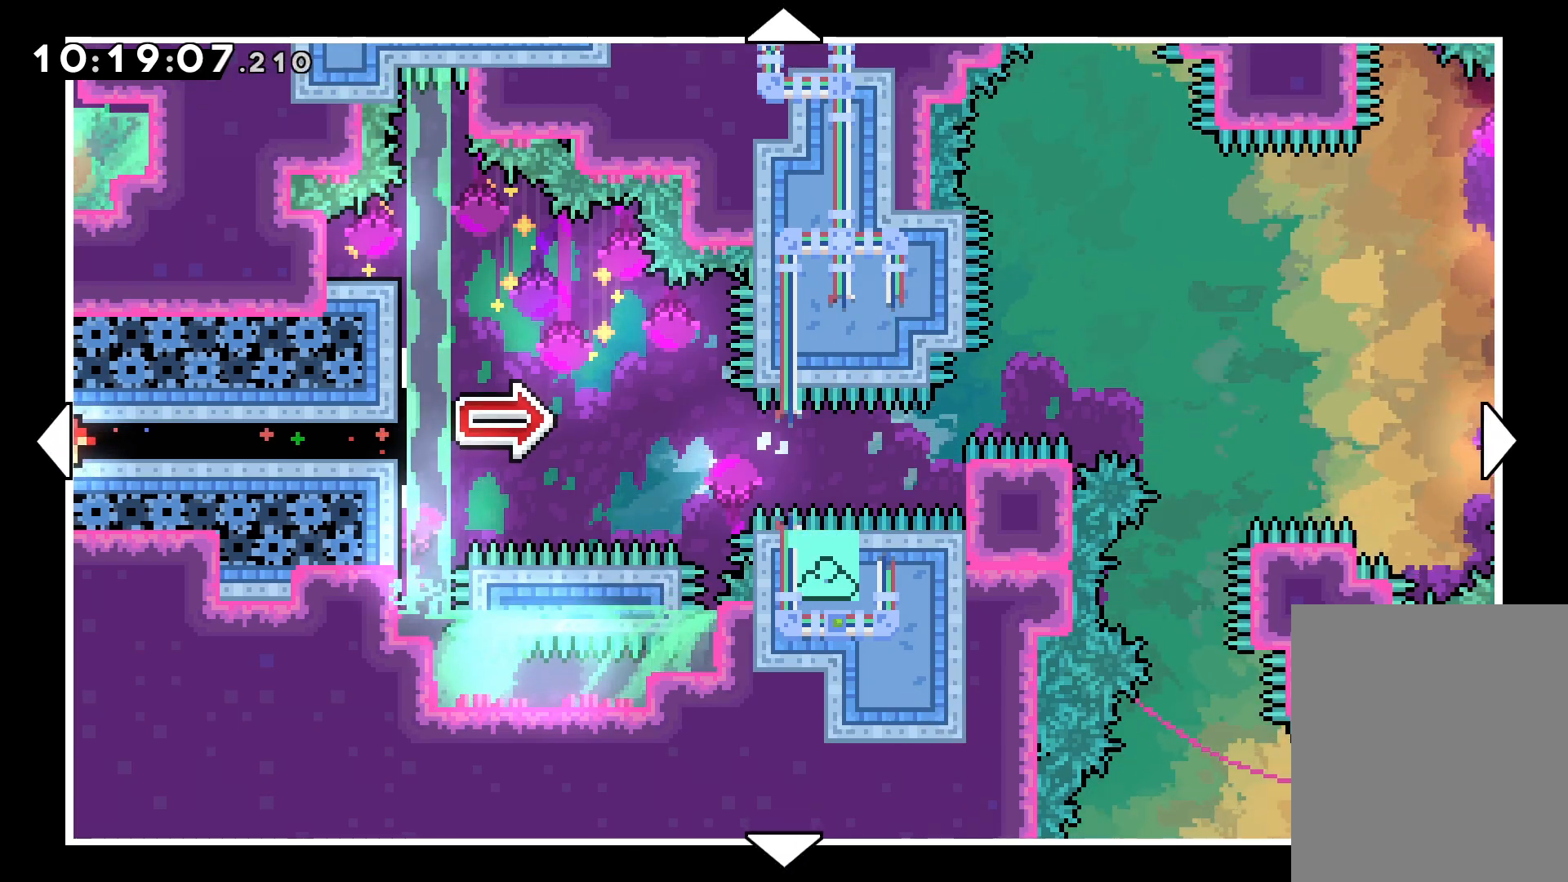
{"keys": [], "events": [[317, "right", "up"]]}
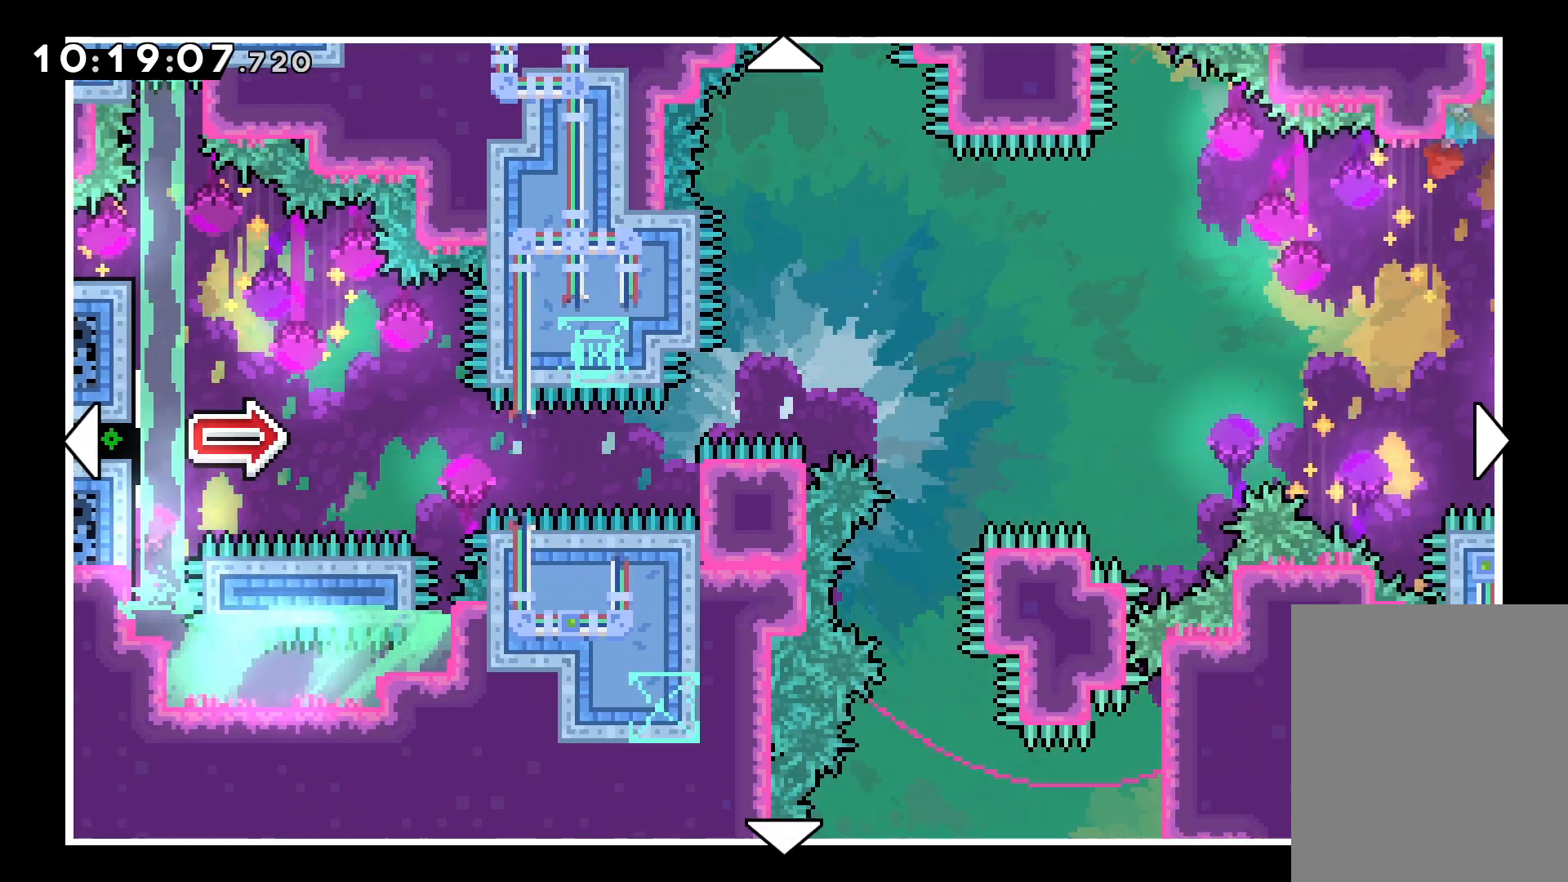
{"keys": ["right"], "events": [[367, "right", "down"]]}
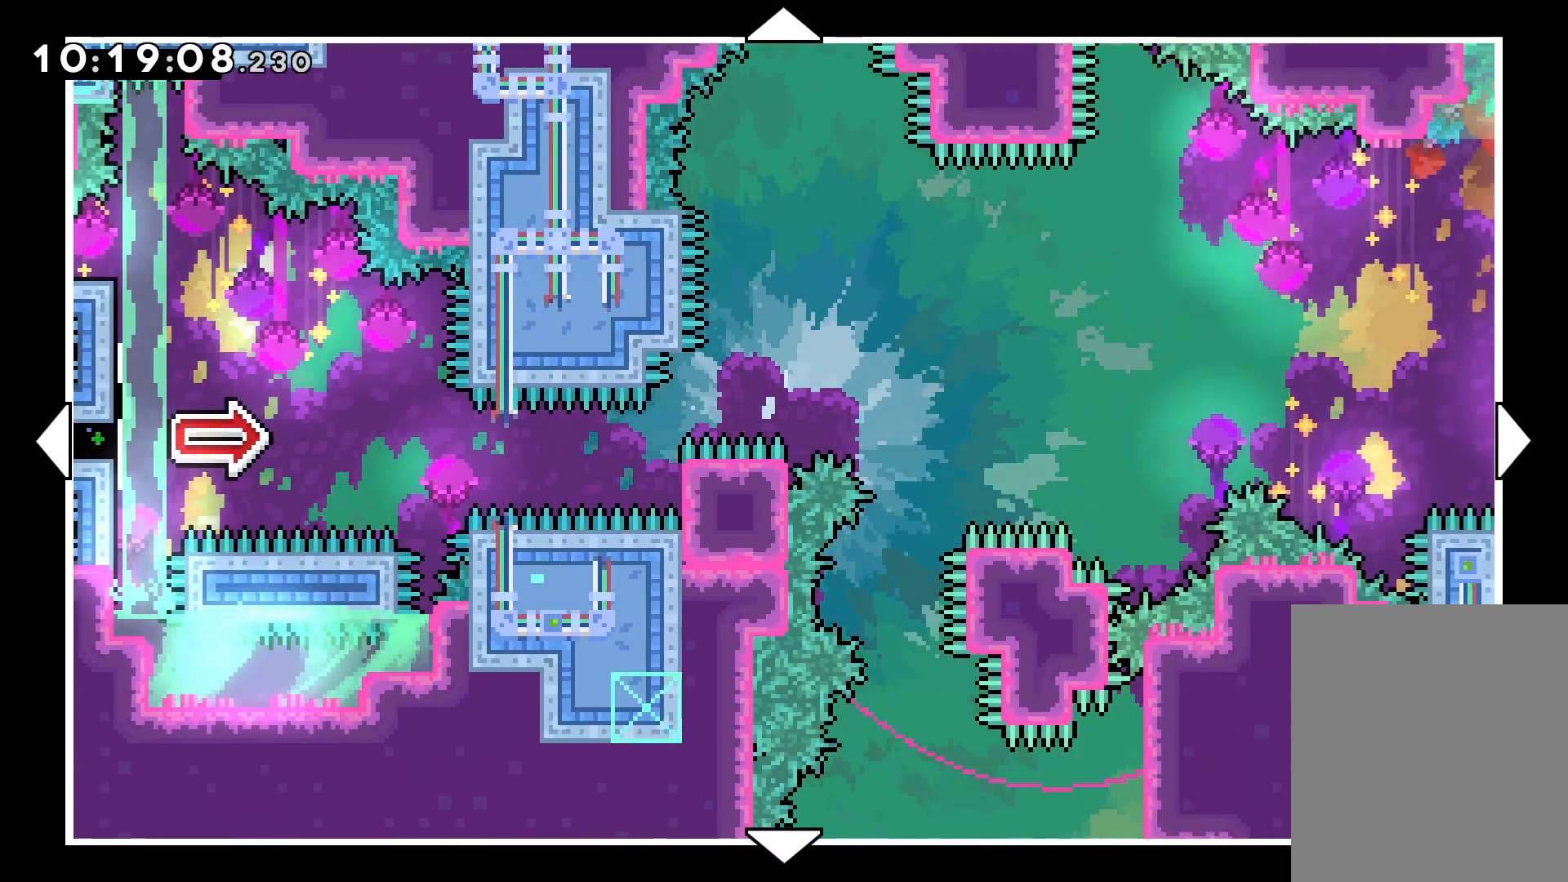
{"keys": [], "events": [[17, "right", "up"]]}
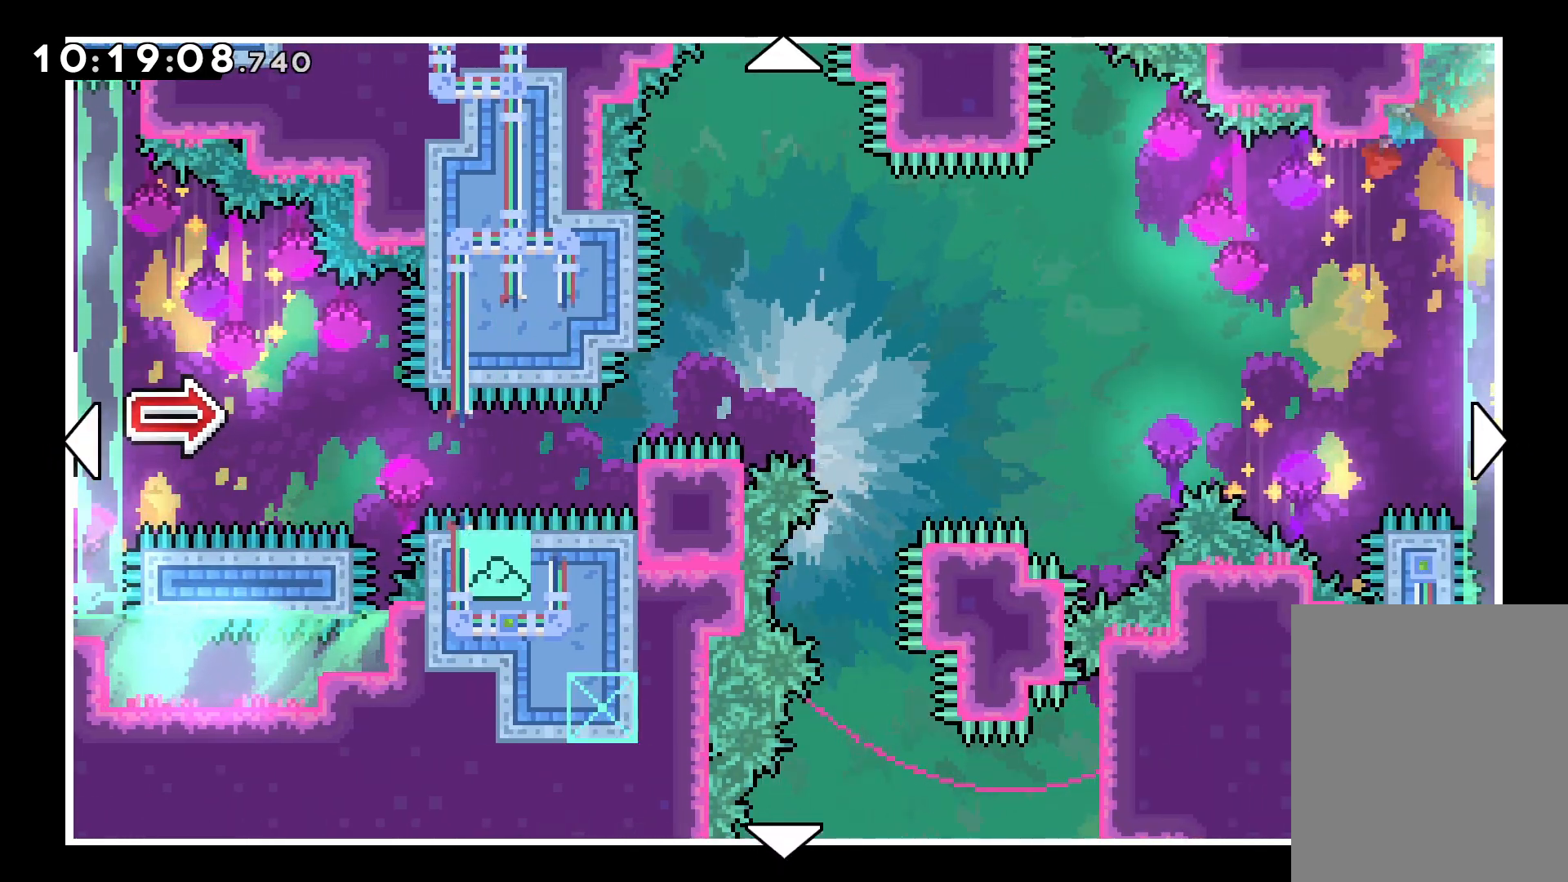
{"keys": ["left"], "events": [[217, "left", "down"]]}
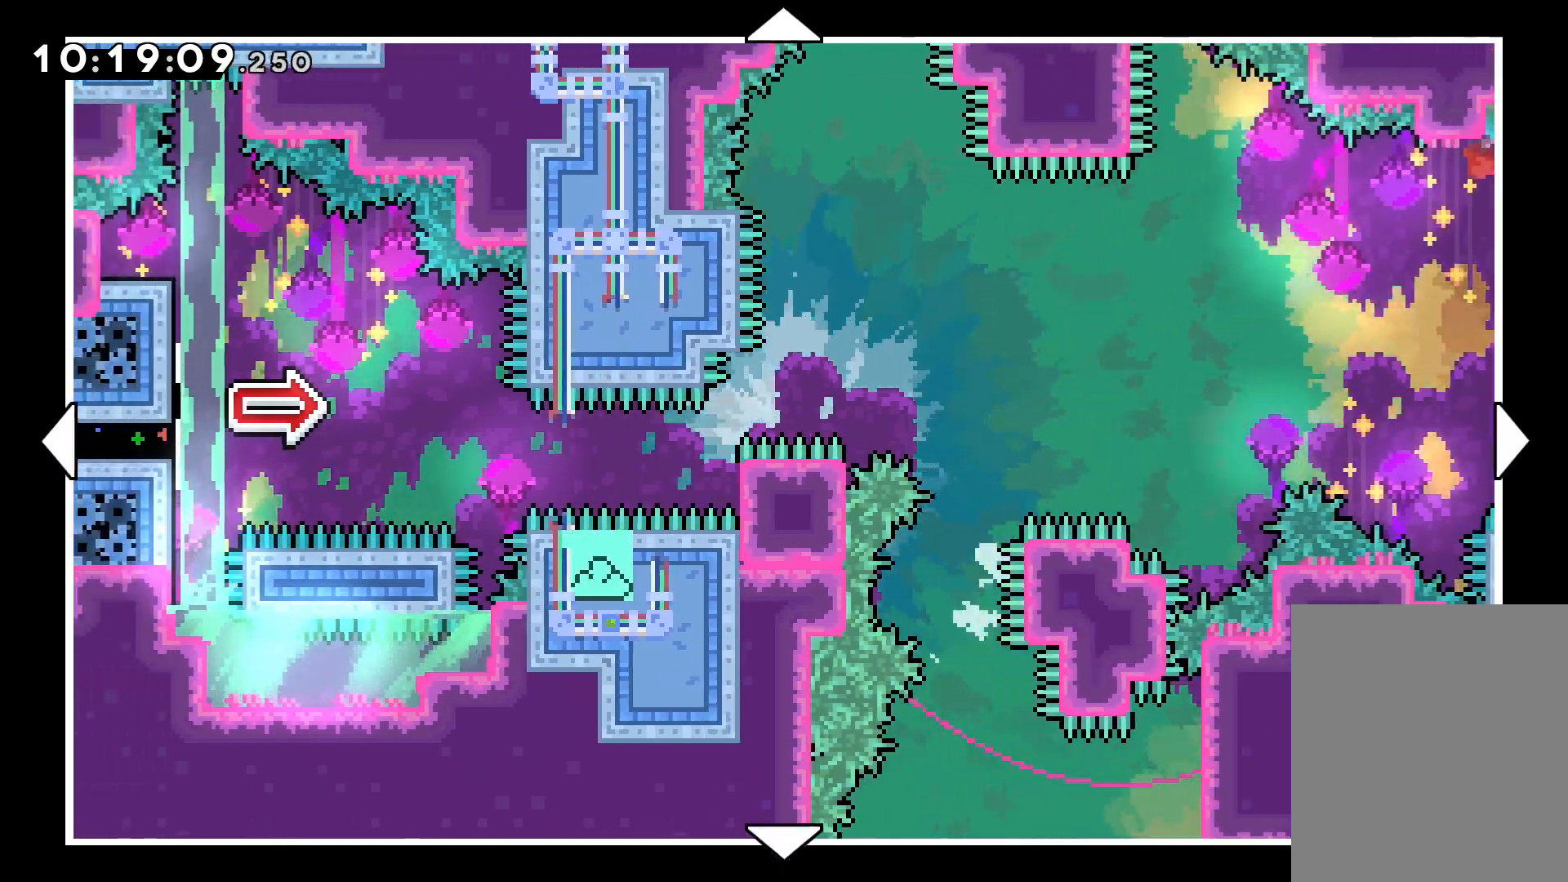
{"keys": [], "events": [[33, "left", "up"]]}
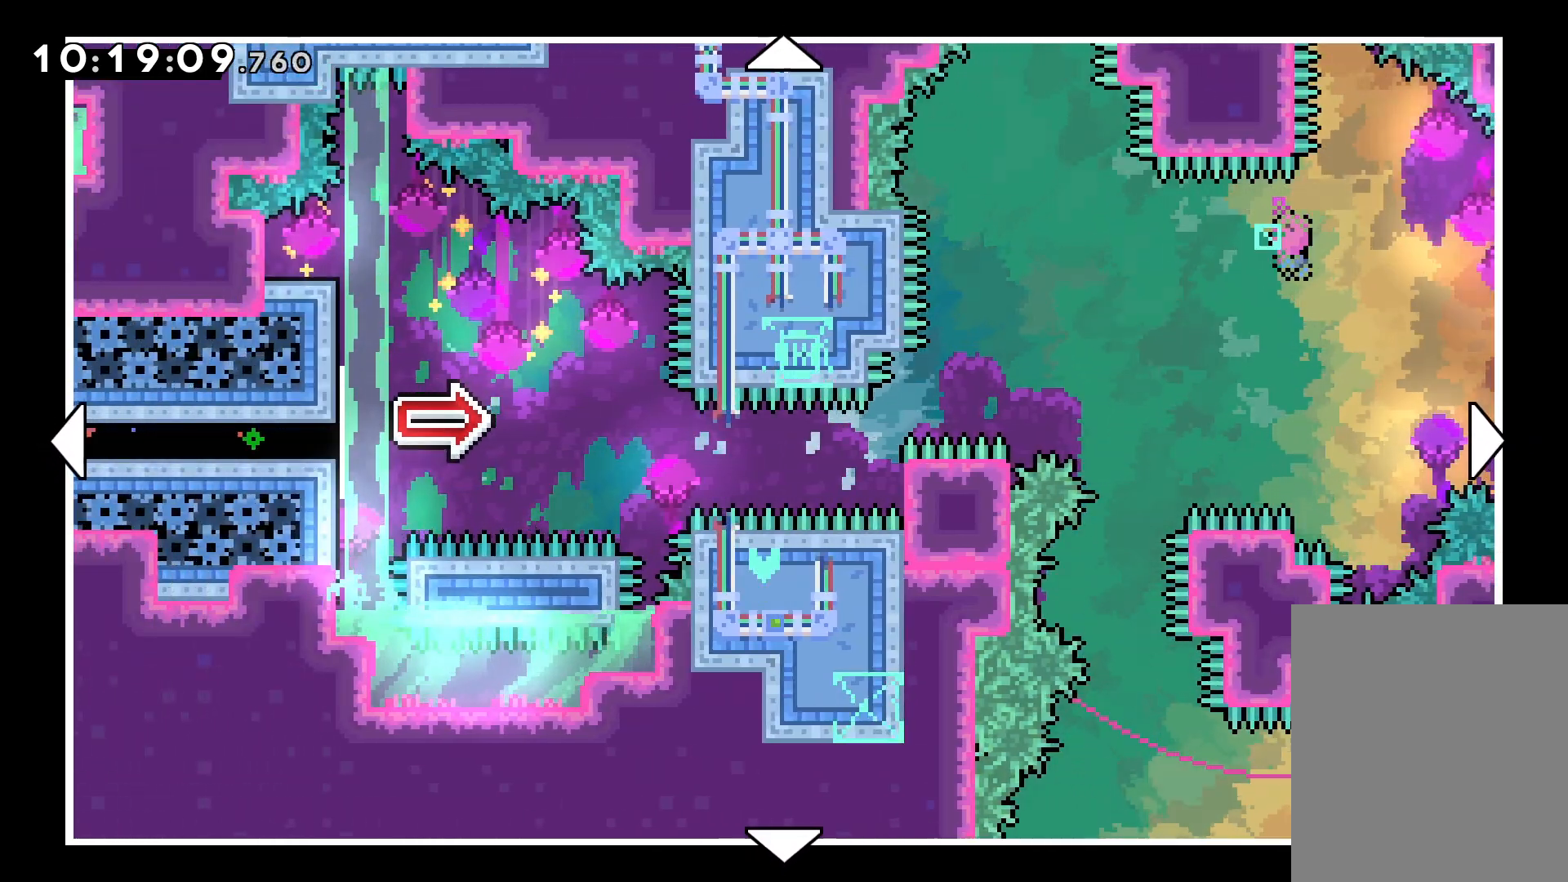
{"keys": ["right"], "events": [[83, "right", "down"]]}
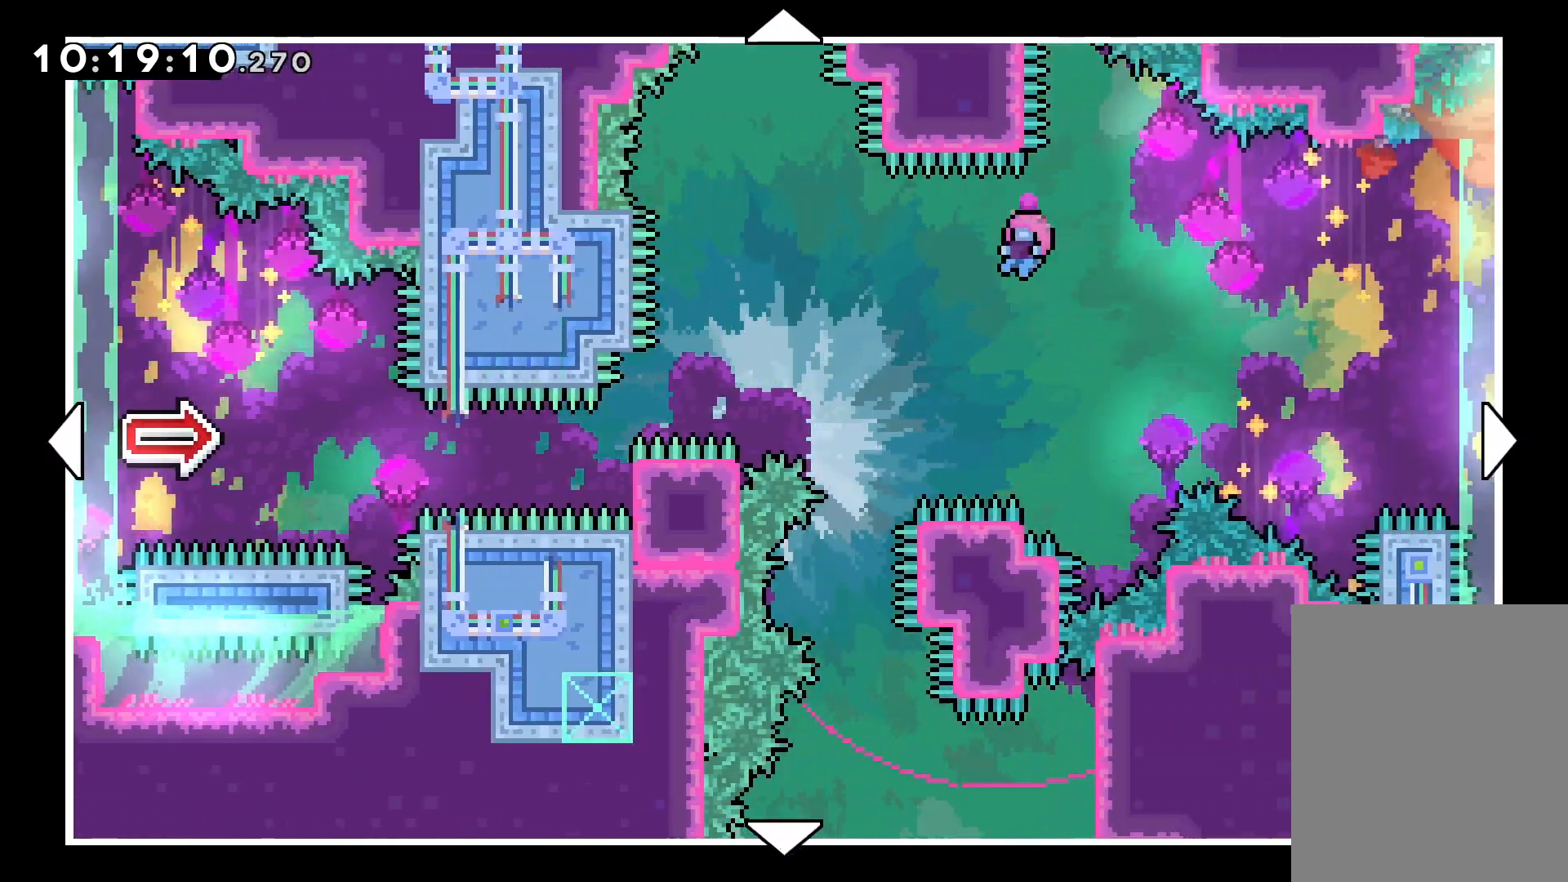
{"keys": [], "events": [[167, "right", "up"]]}
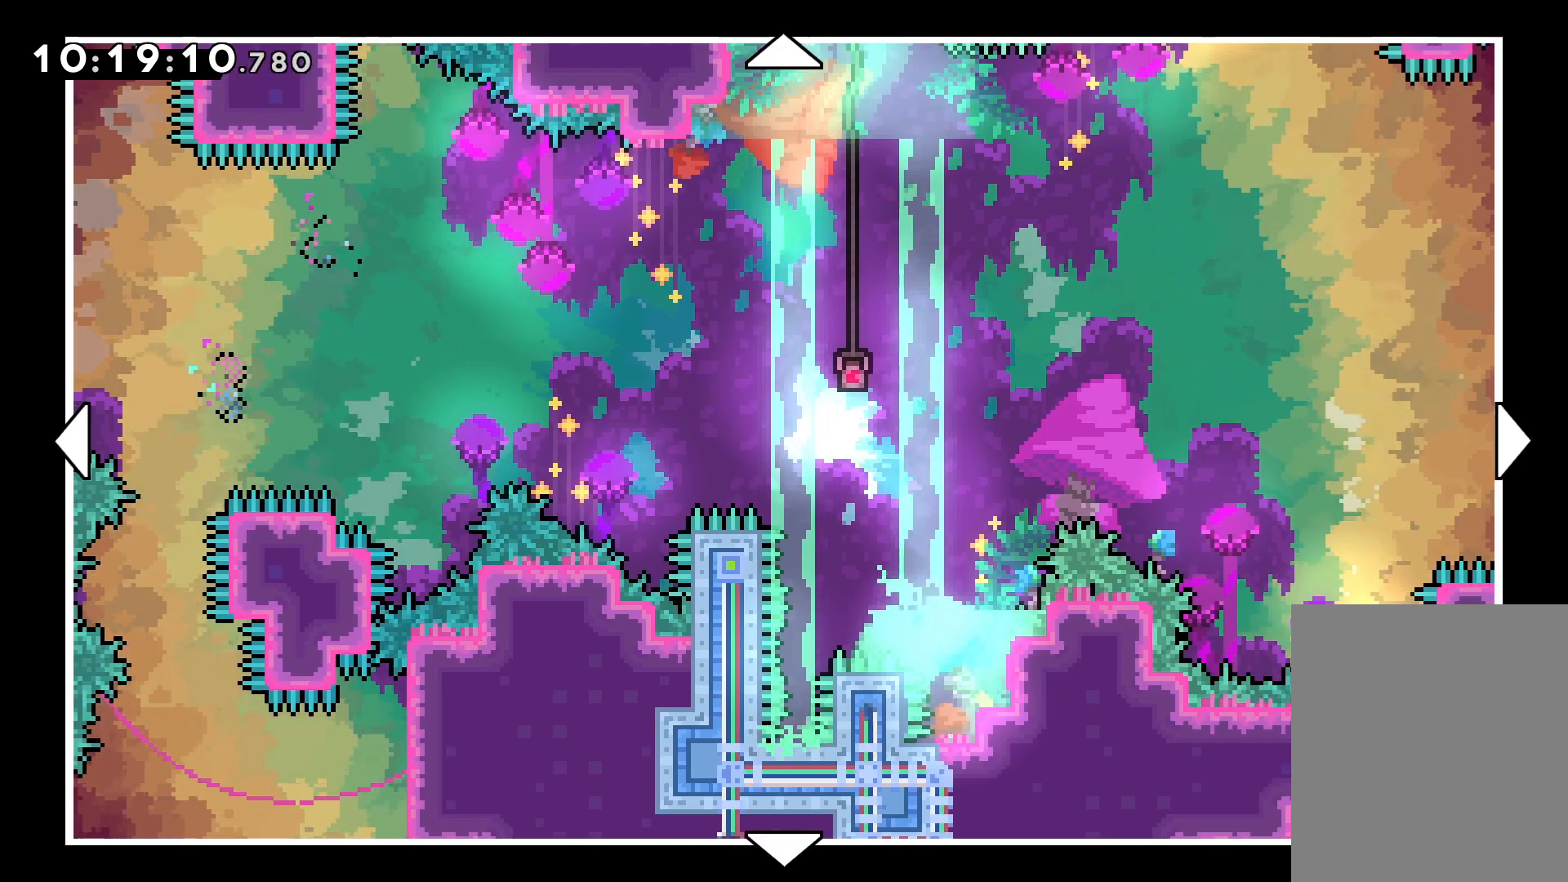
{"keys": ["right"], "events": [[267, "right", "down"]]}
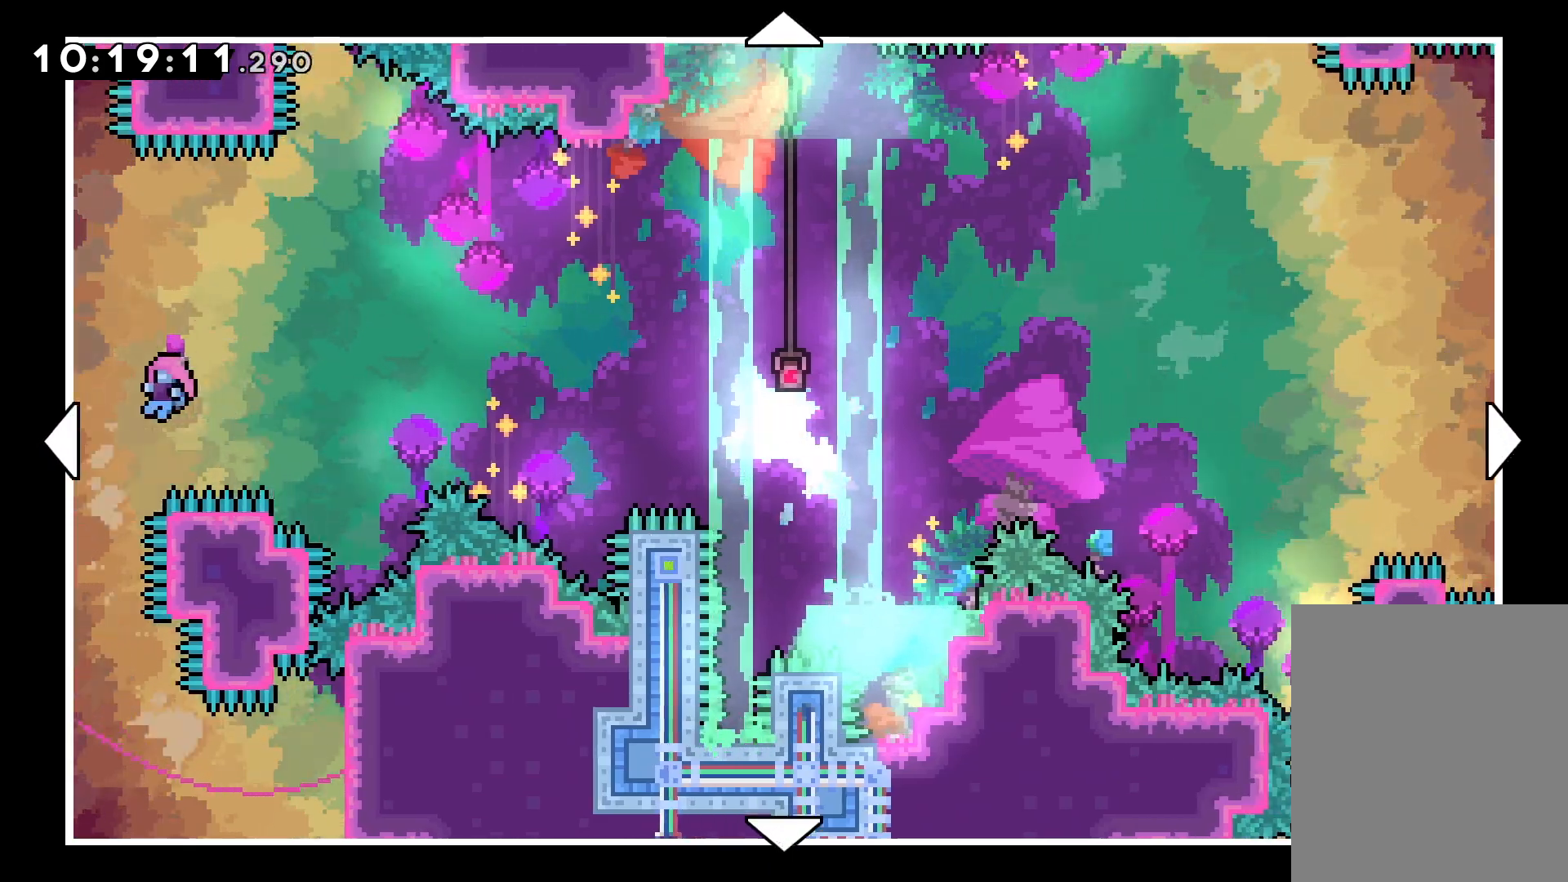
{"keys": ["right"], "events": []}
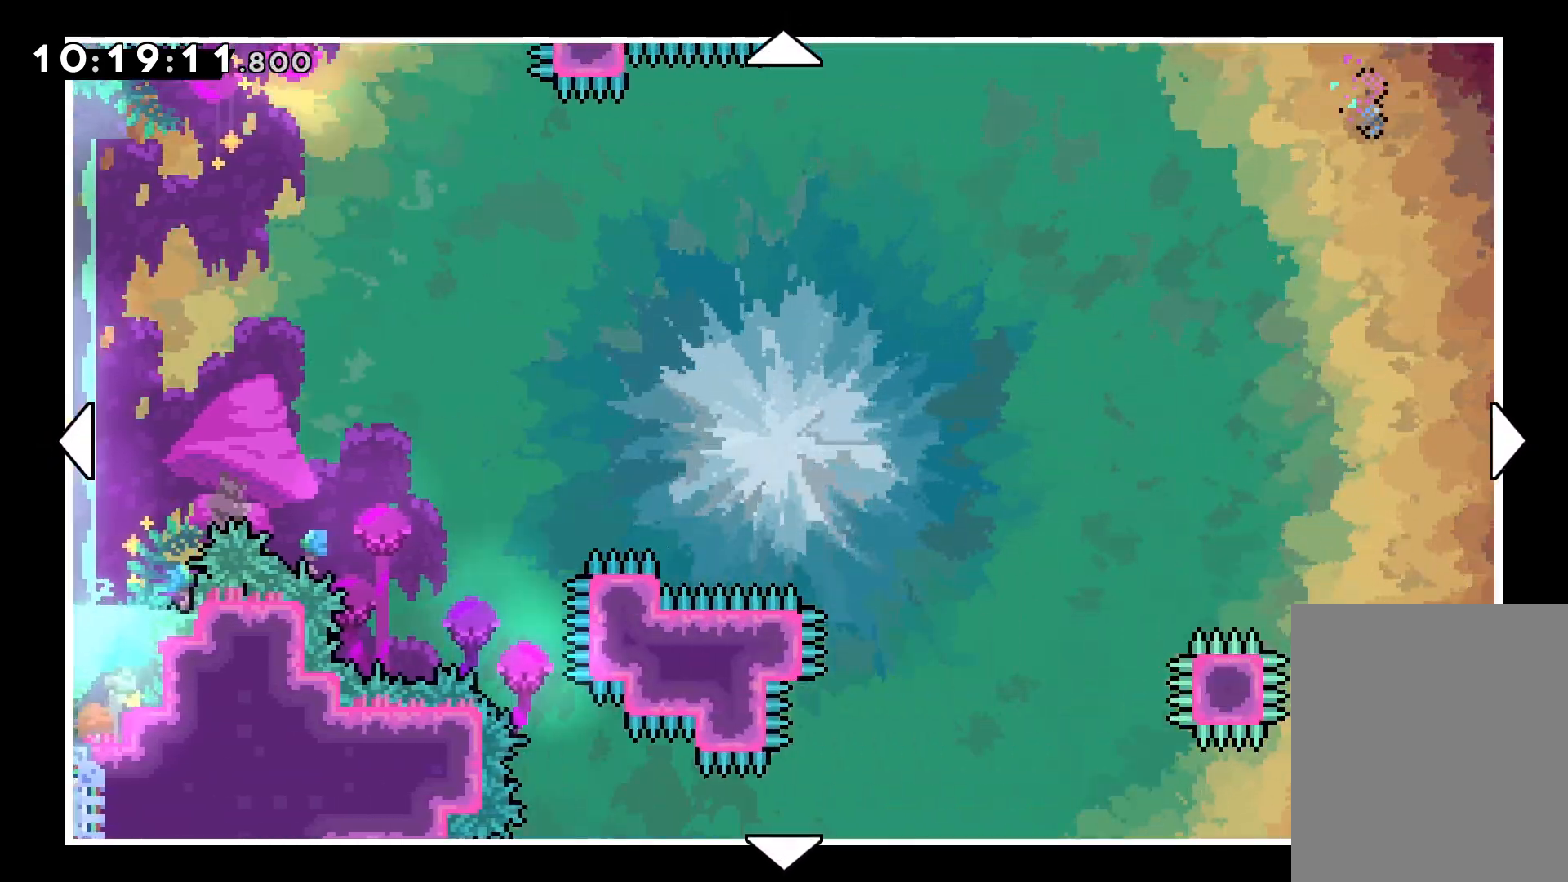
{"keys": ["right"], "events": []}
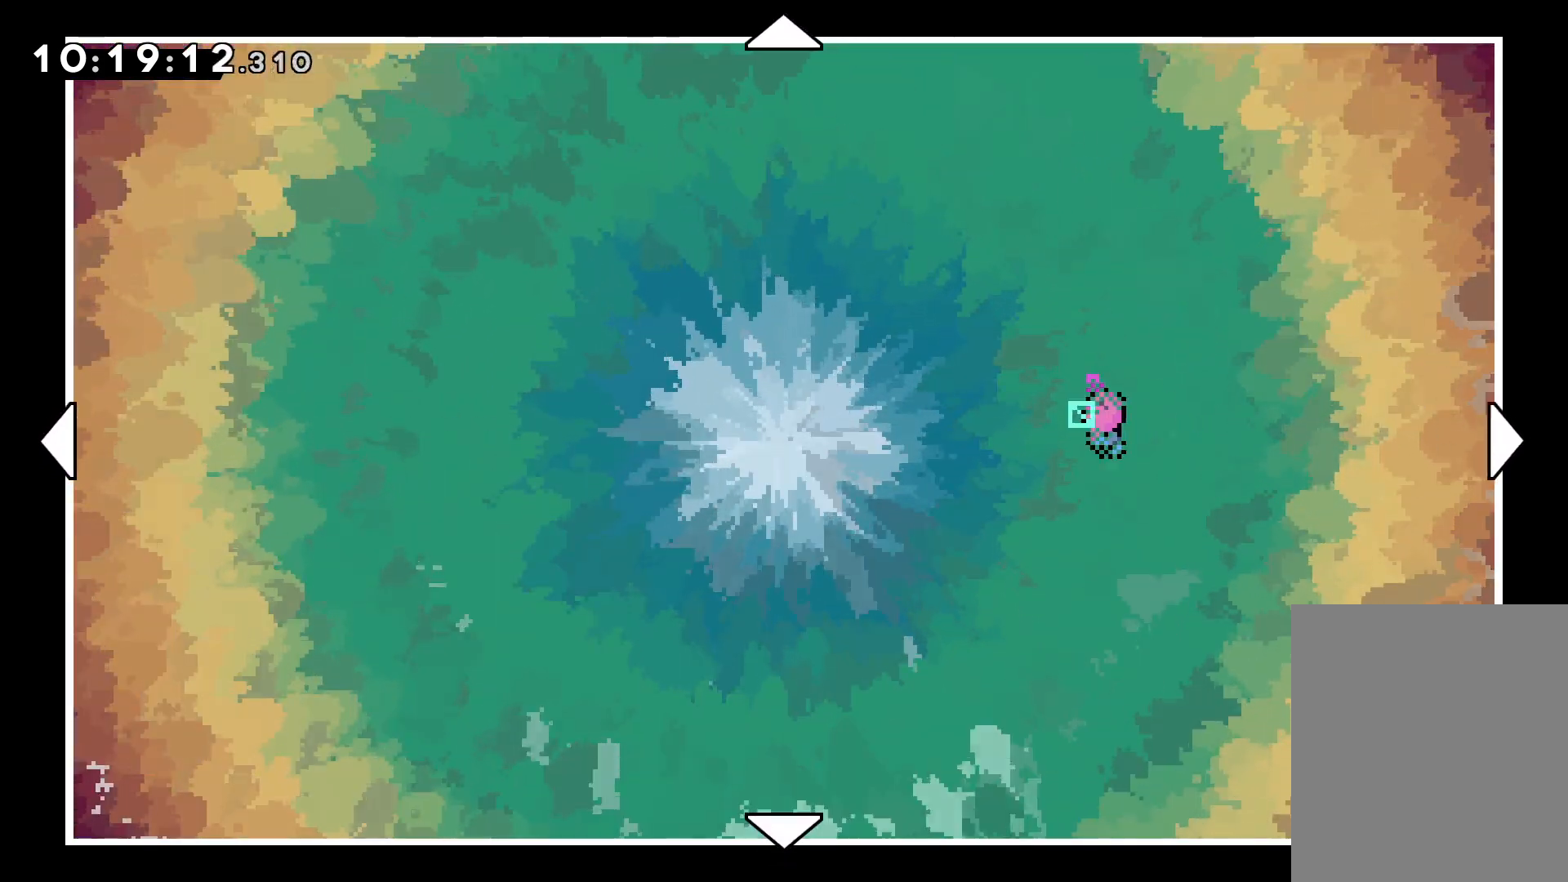
{"keys": ["right"], "events": []}
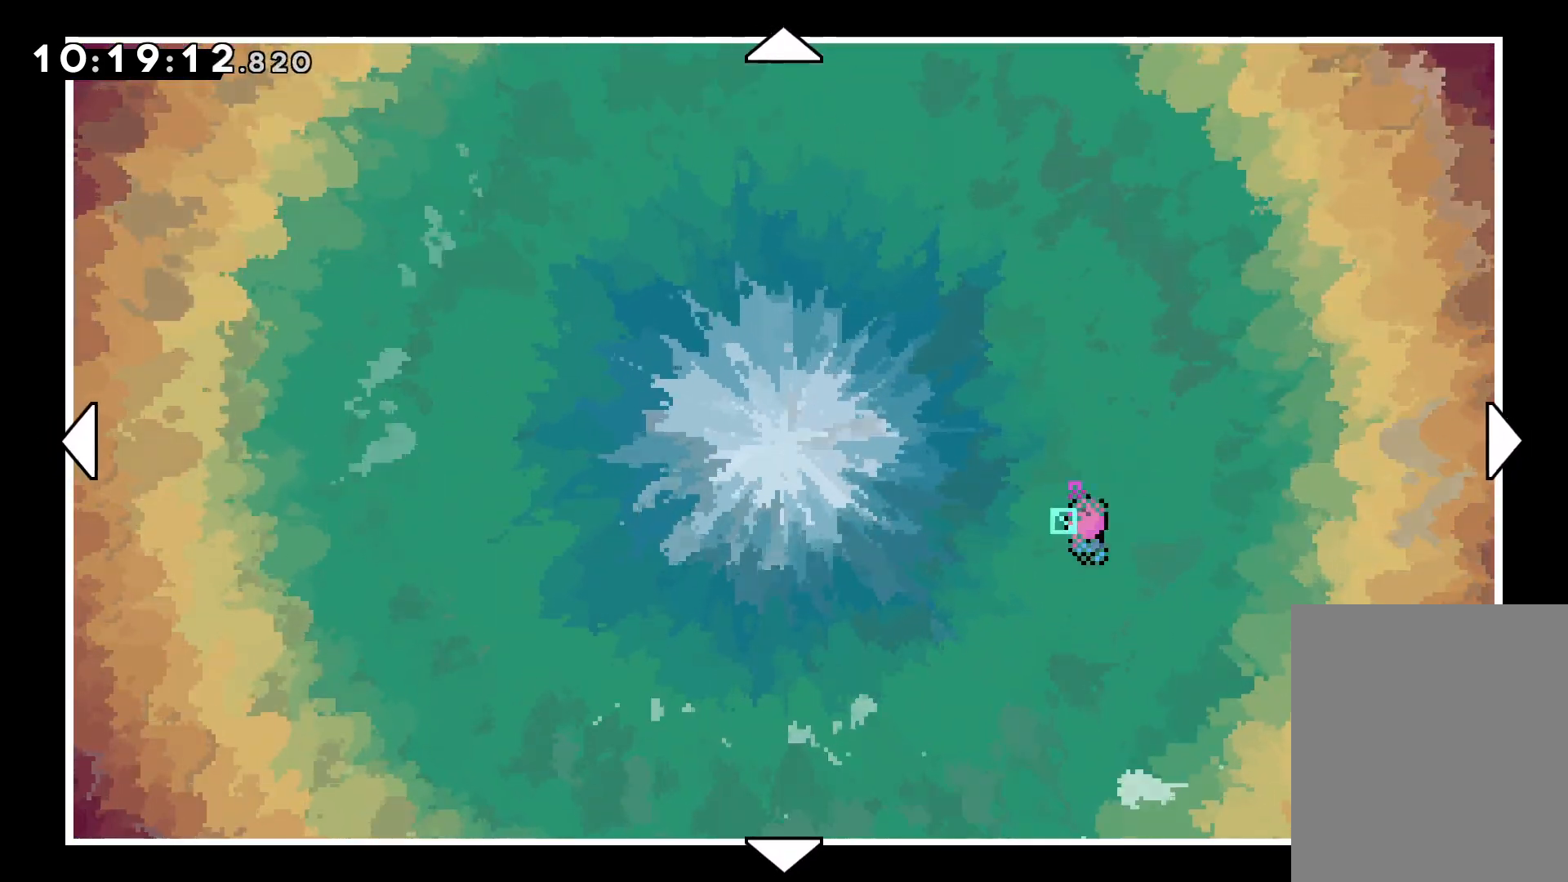
{"keys": ["right"], "events": []}
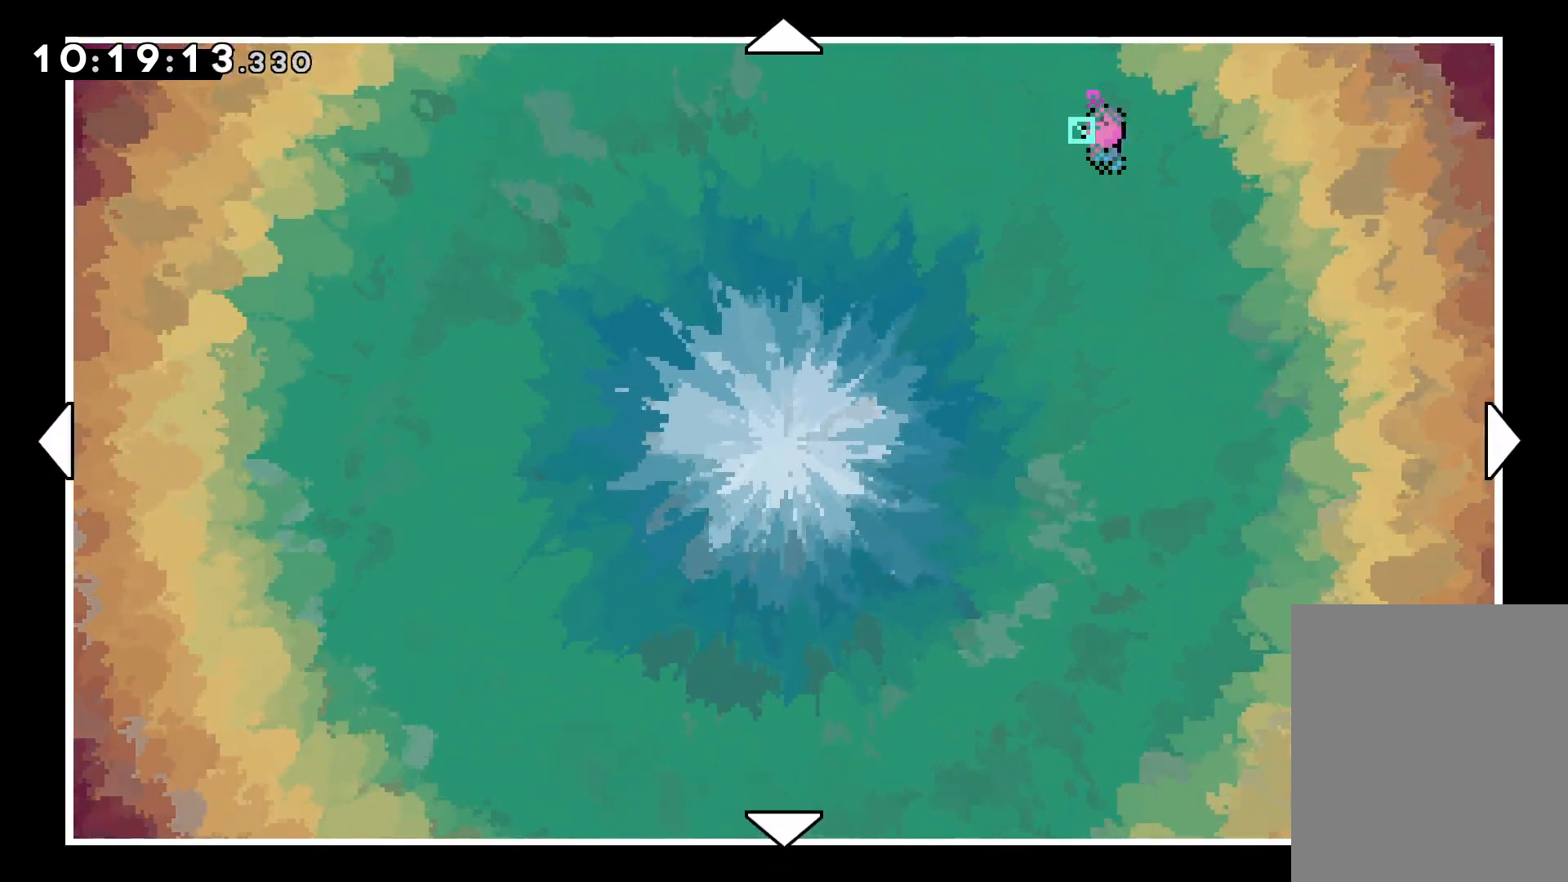
{"keys": ["right"], "events": []}
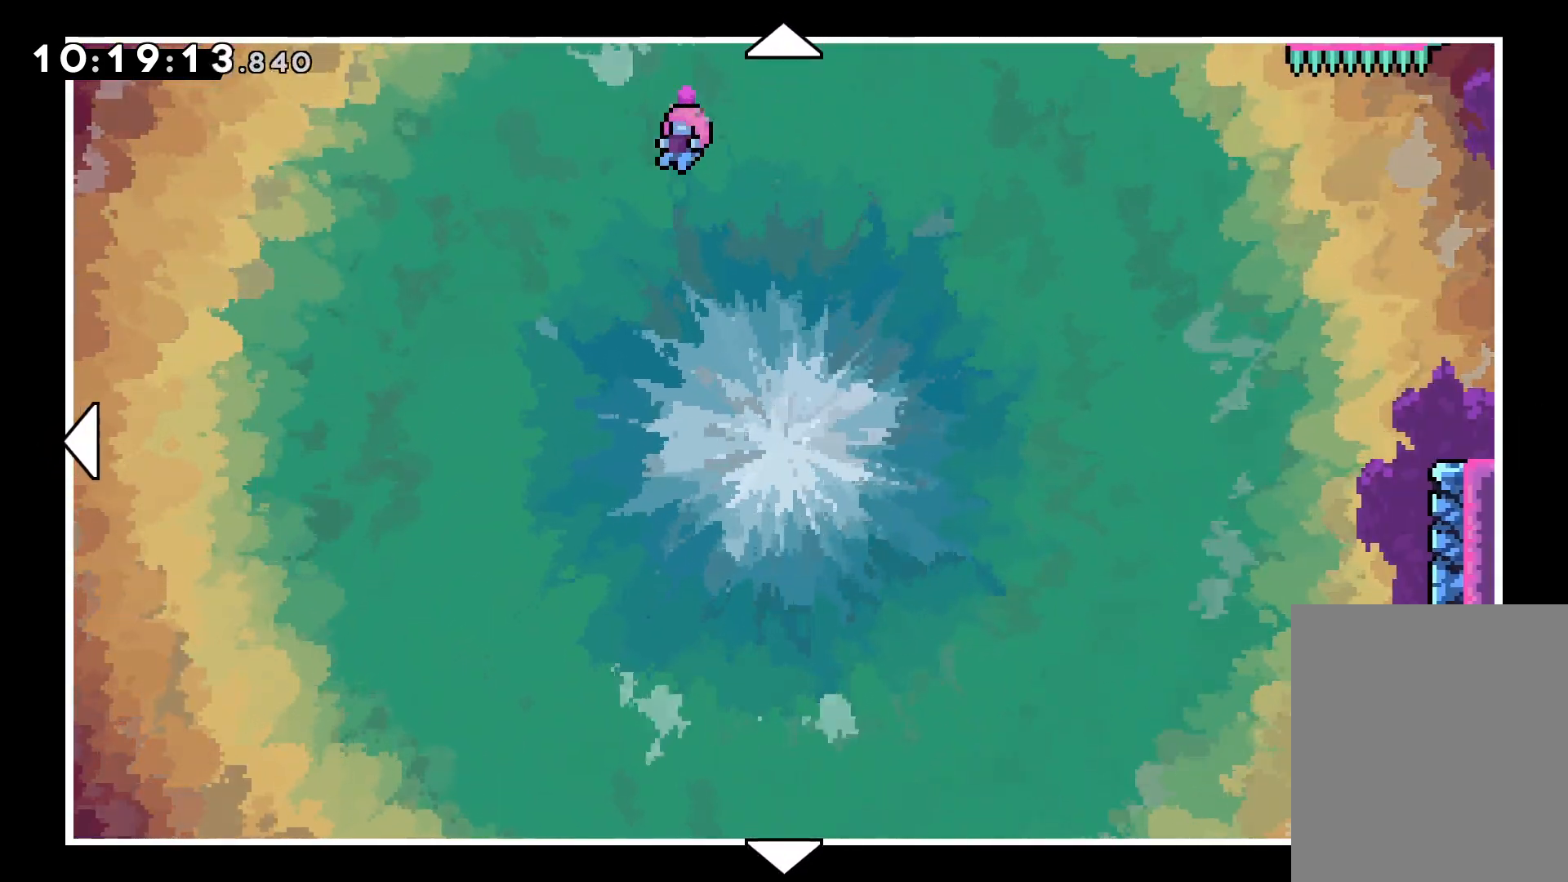
{"keys": ["right"], "events": [[167, "up", "down"], [367, "up", "up"]]}
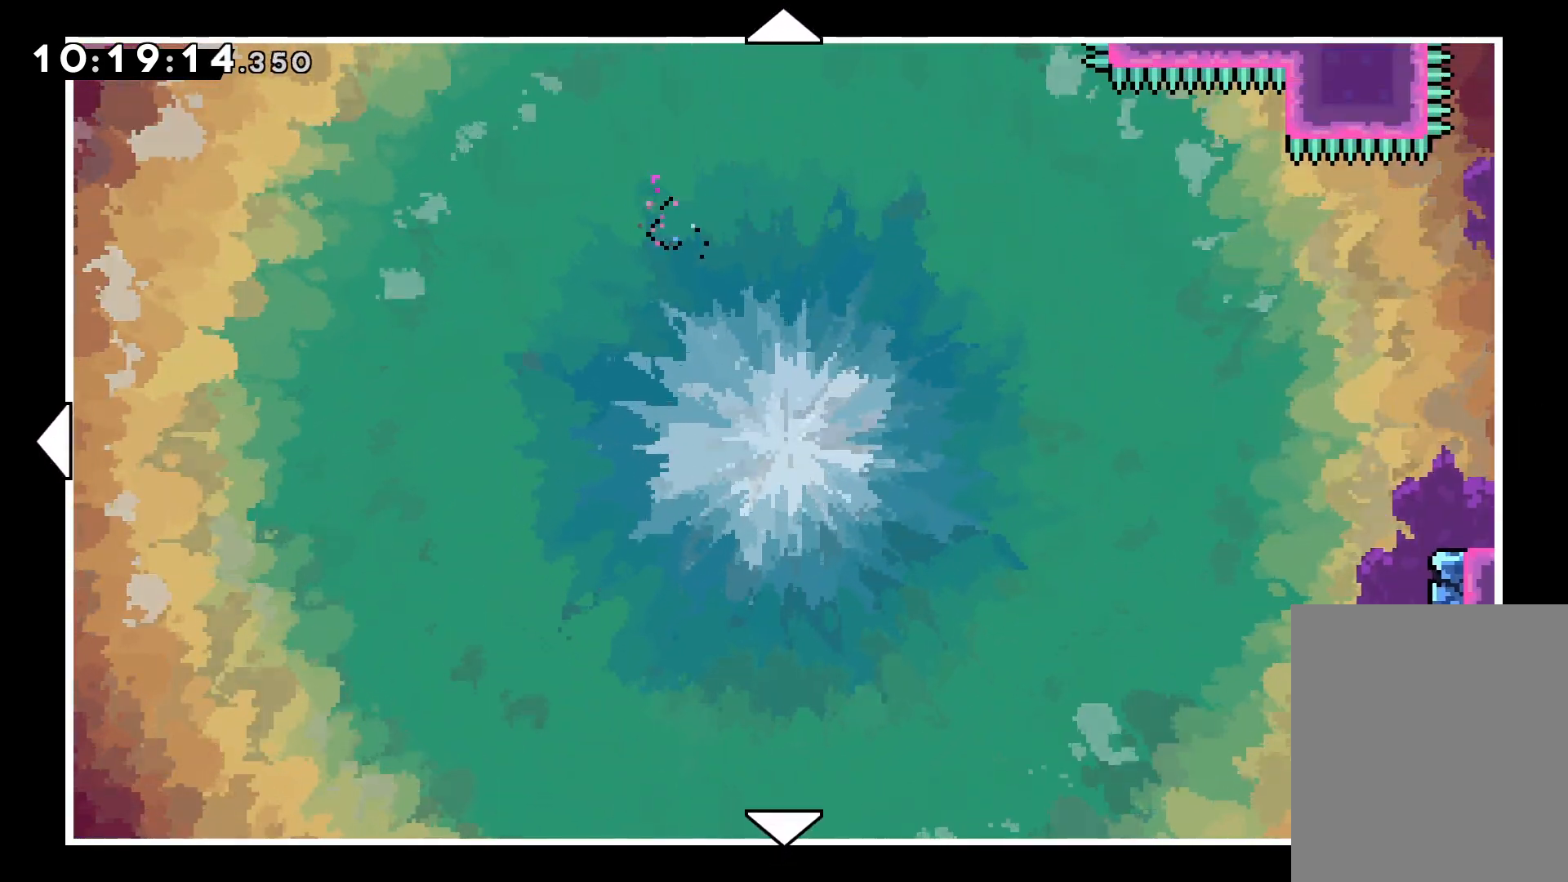
{"keys": ["right", "up"], "events": [[500, "up", "down"]]}
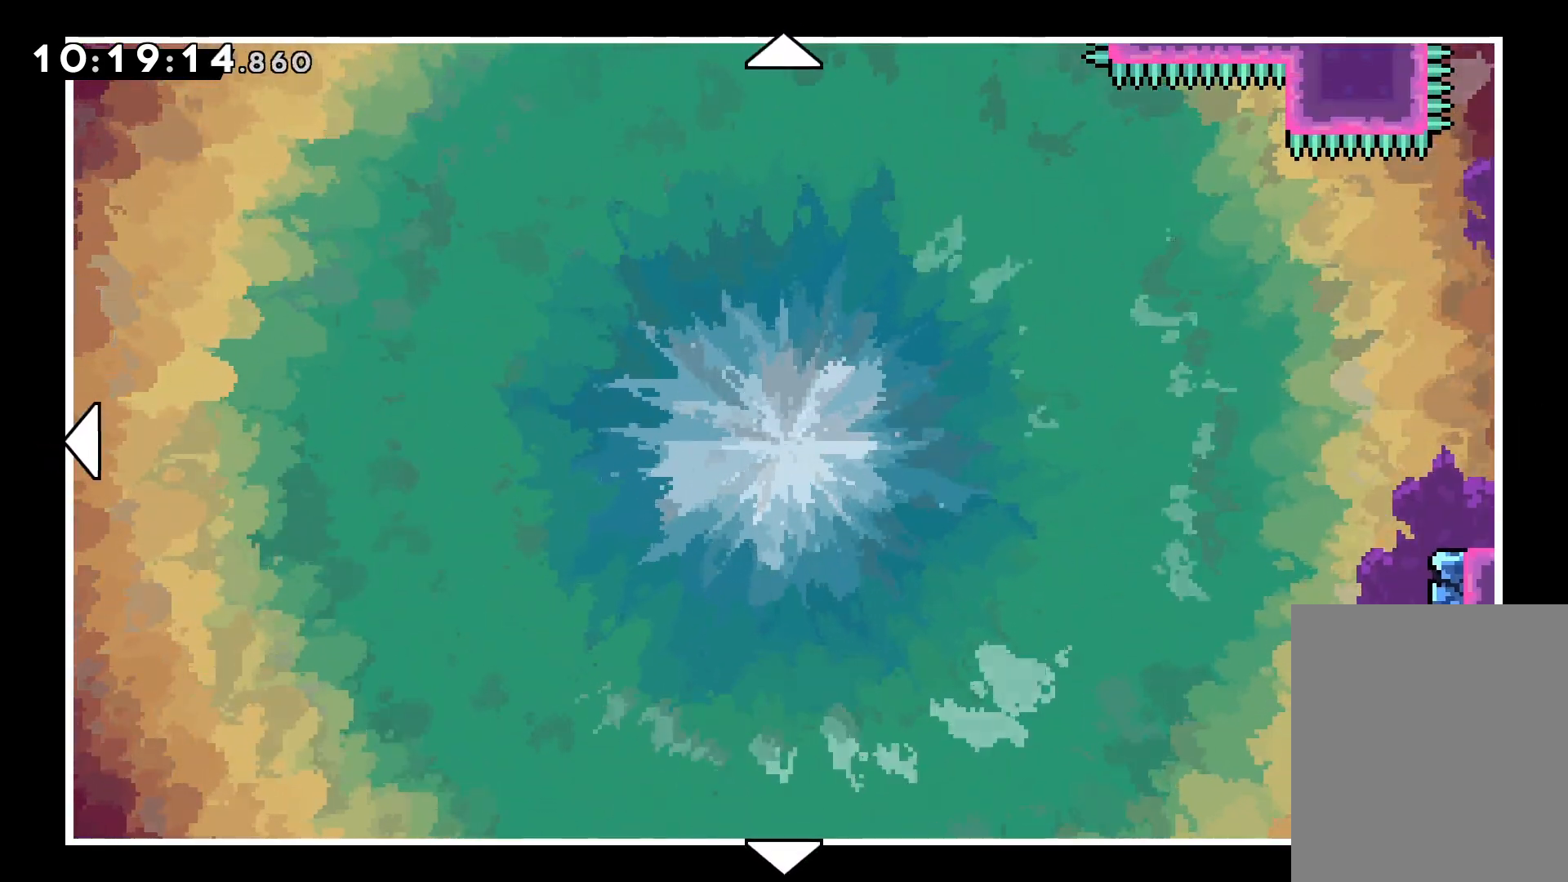
{"keys": ["up"], "events": [[450, "right", "up"]]}
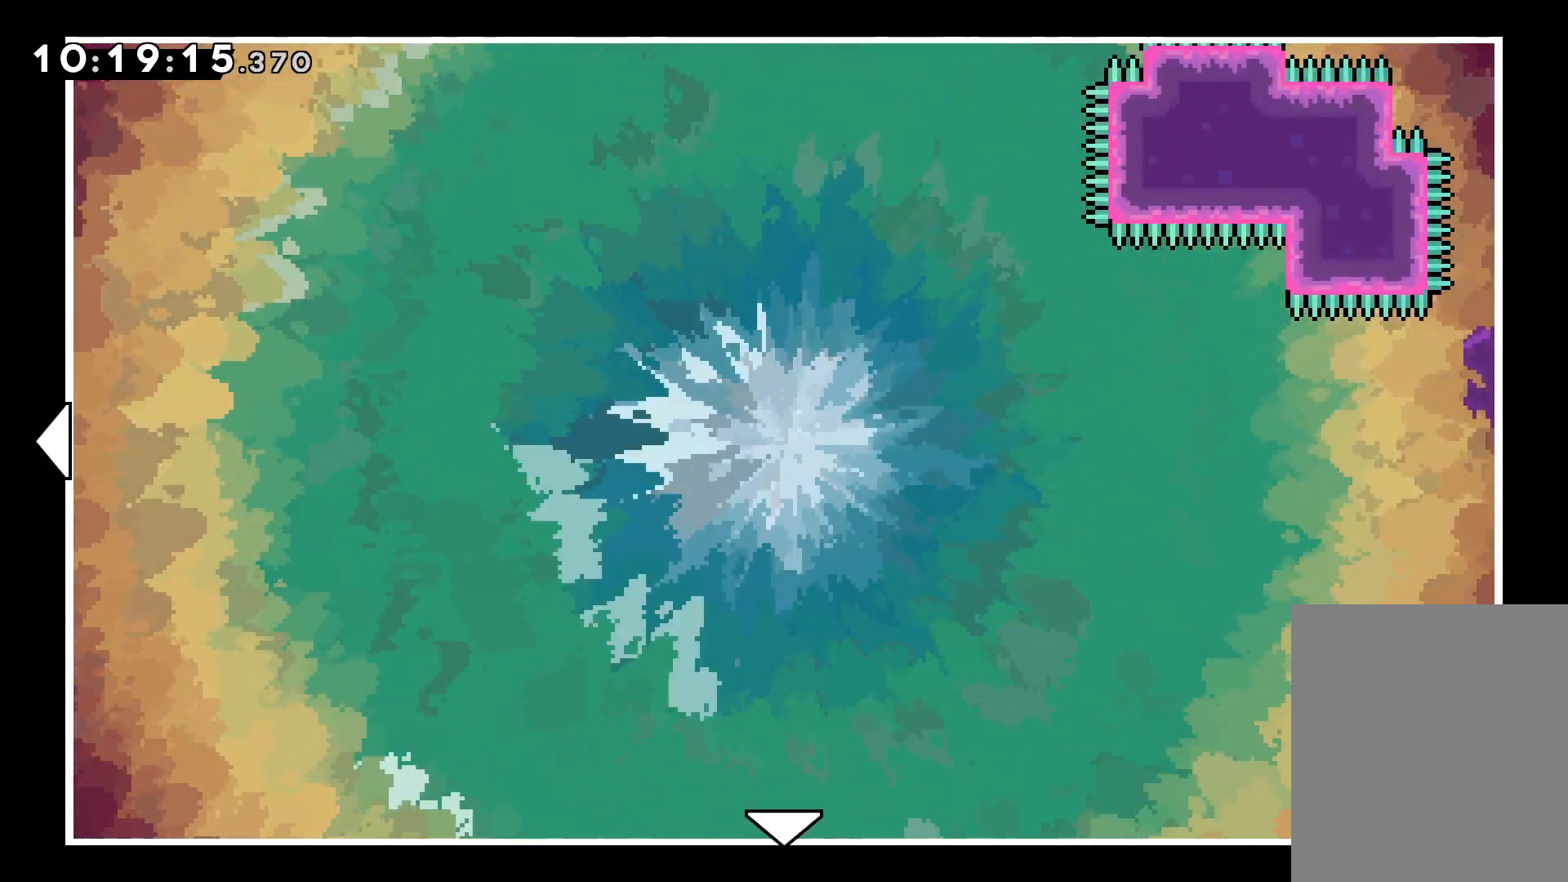
{"keys": ["left"], "events": [[33, "left", "down"], [317, "up", "up"]]}
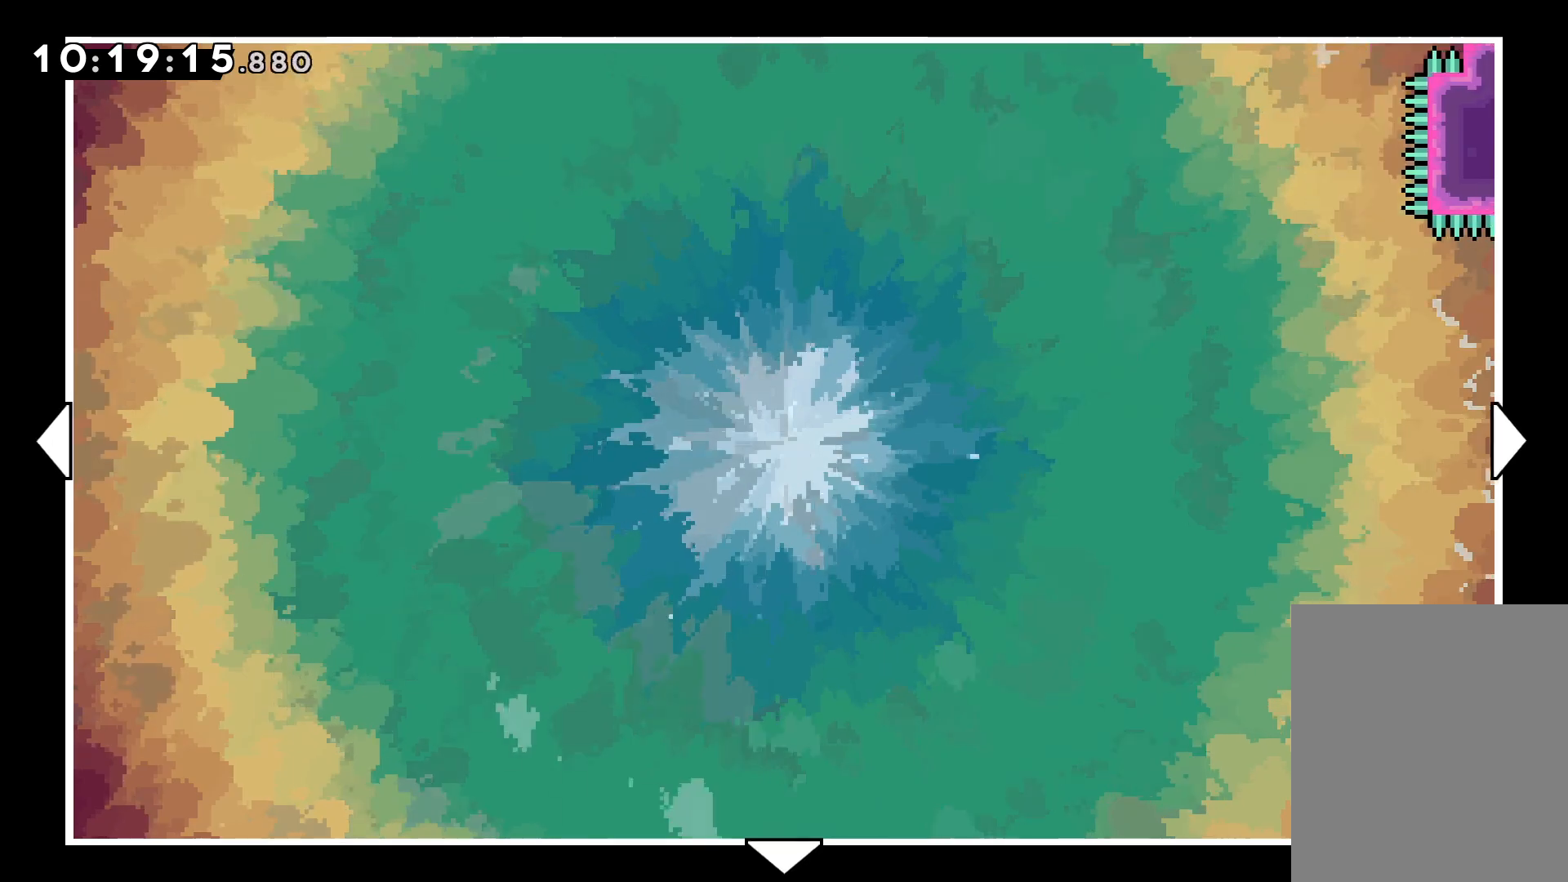
{"keys": [], "events": [[150, "left", "up"], [400, "dash", "down"], [483, "dash", "up"]]}
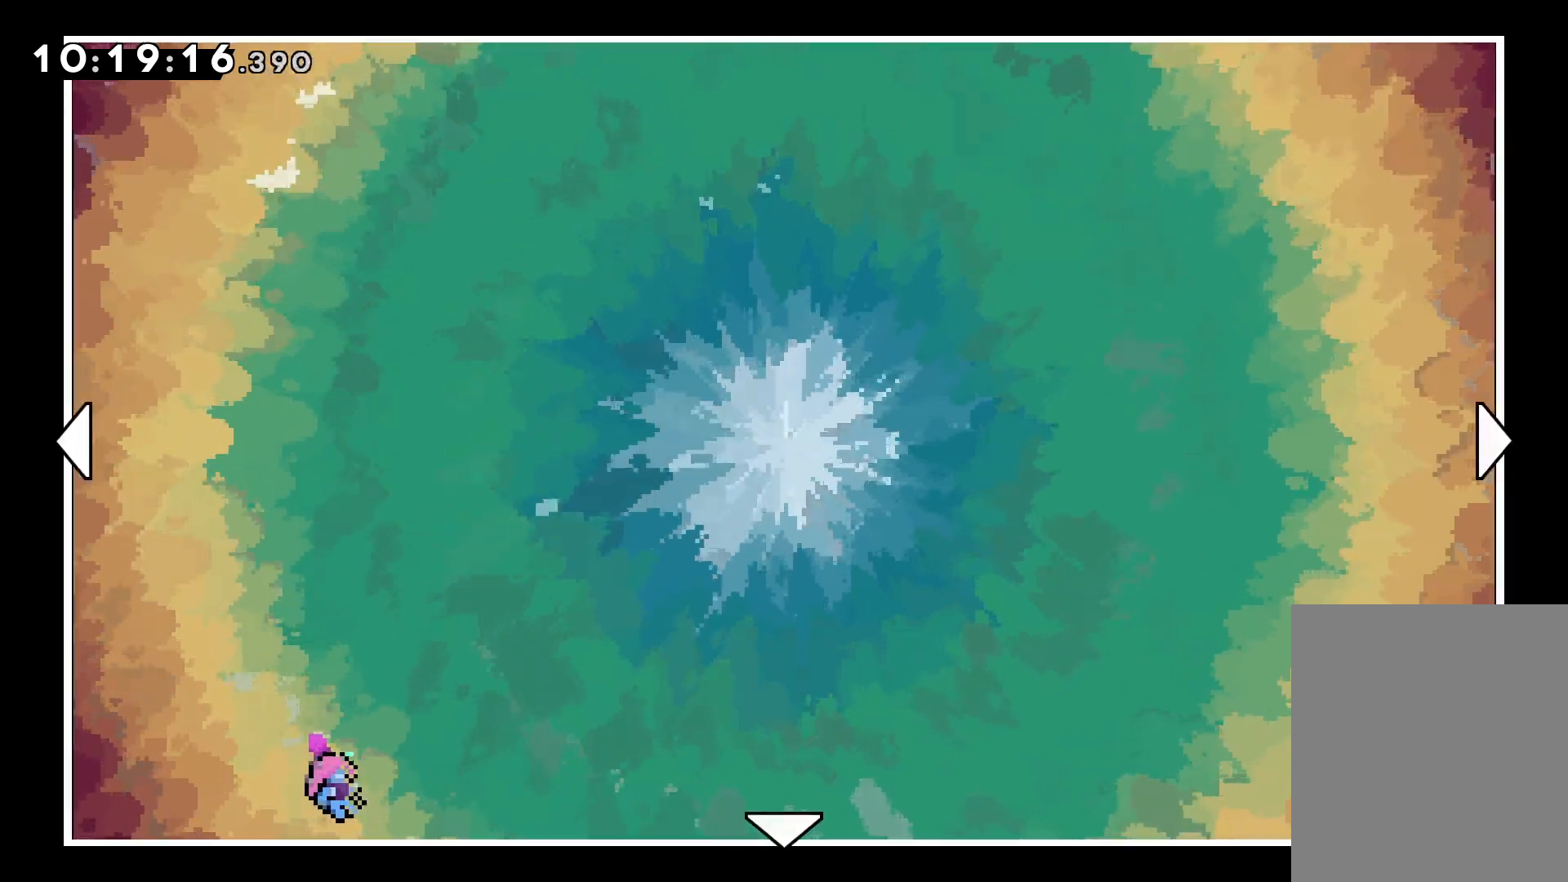
{"keys": [], "events": []}
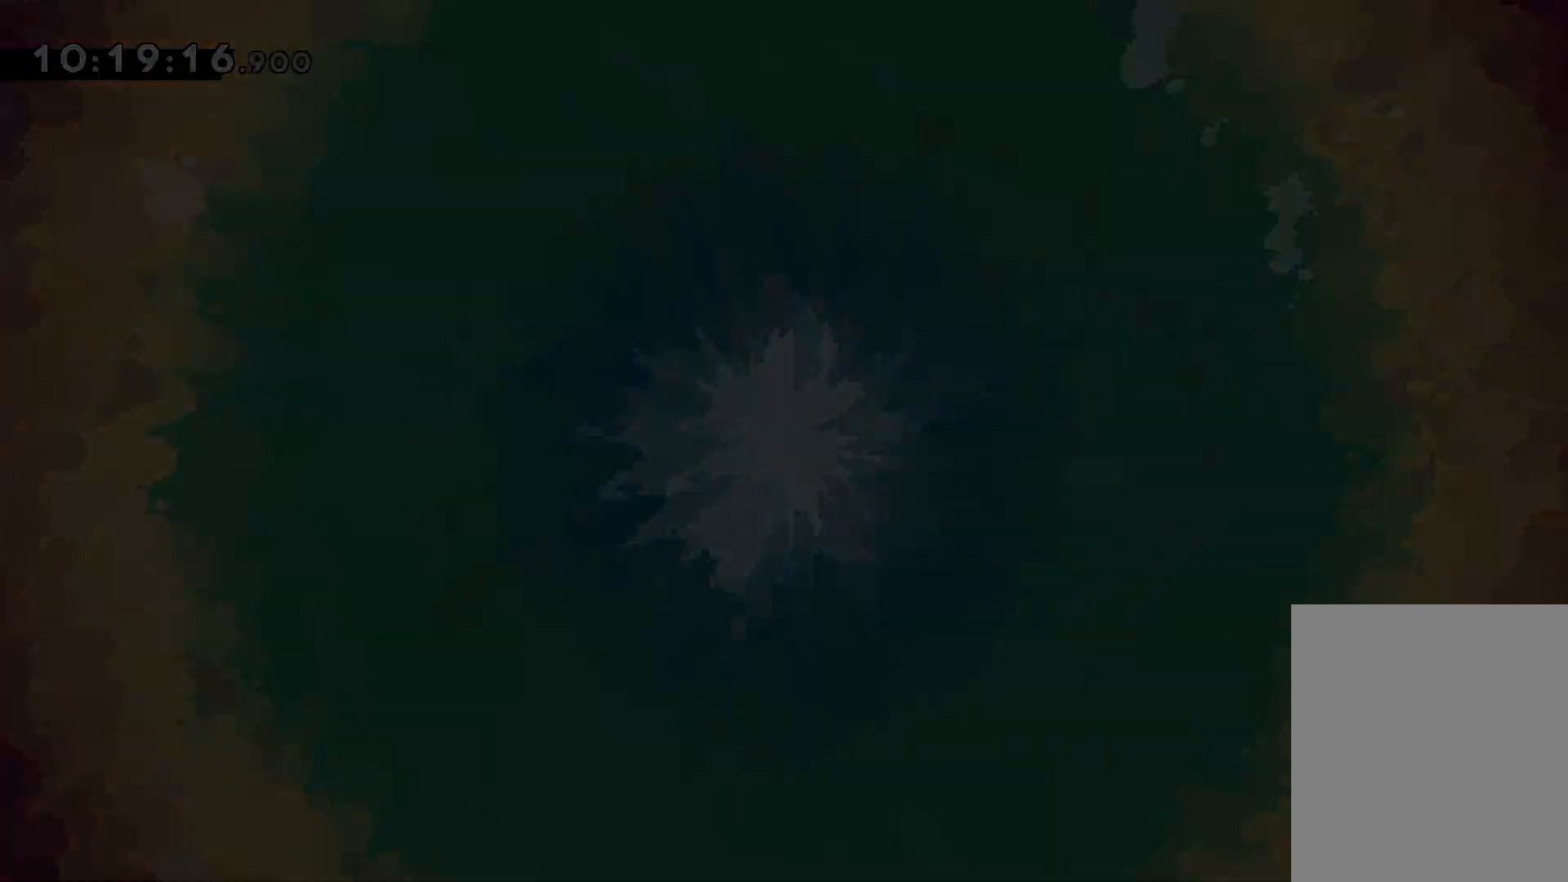
{"keys": [], "events": []}
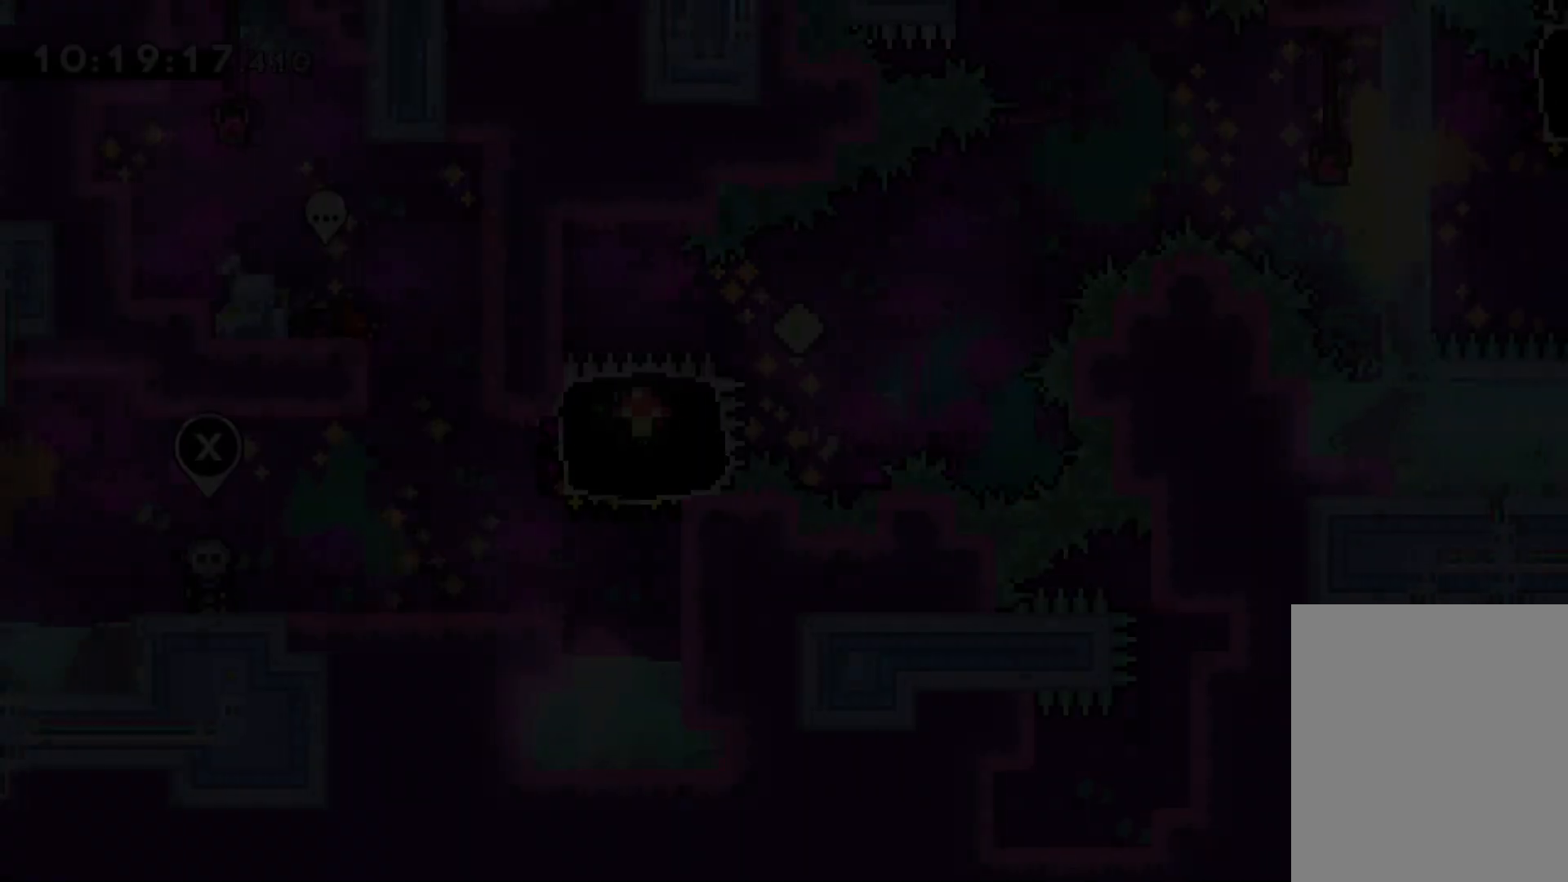
{"keys": [], "events": []}
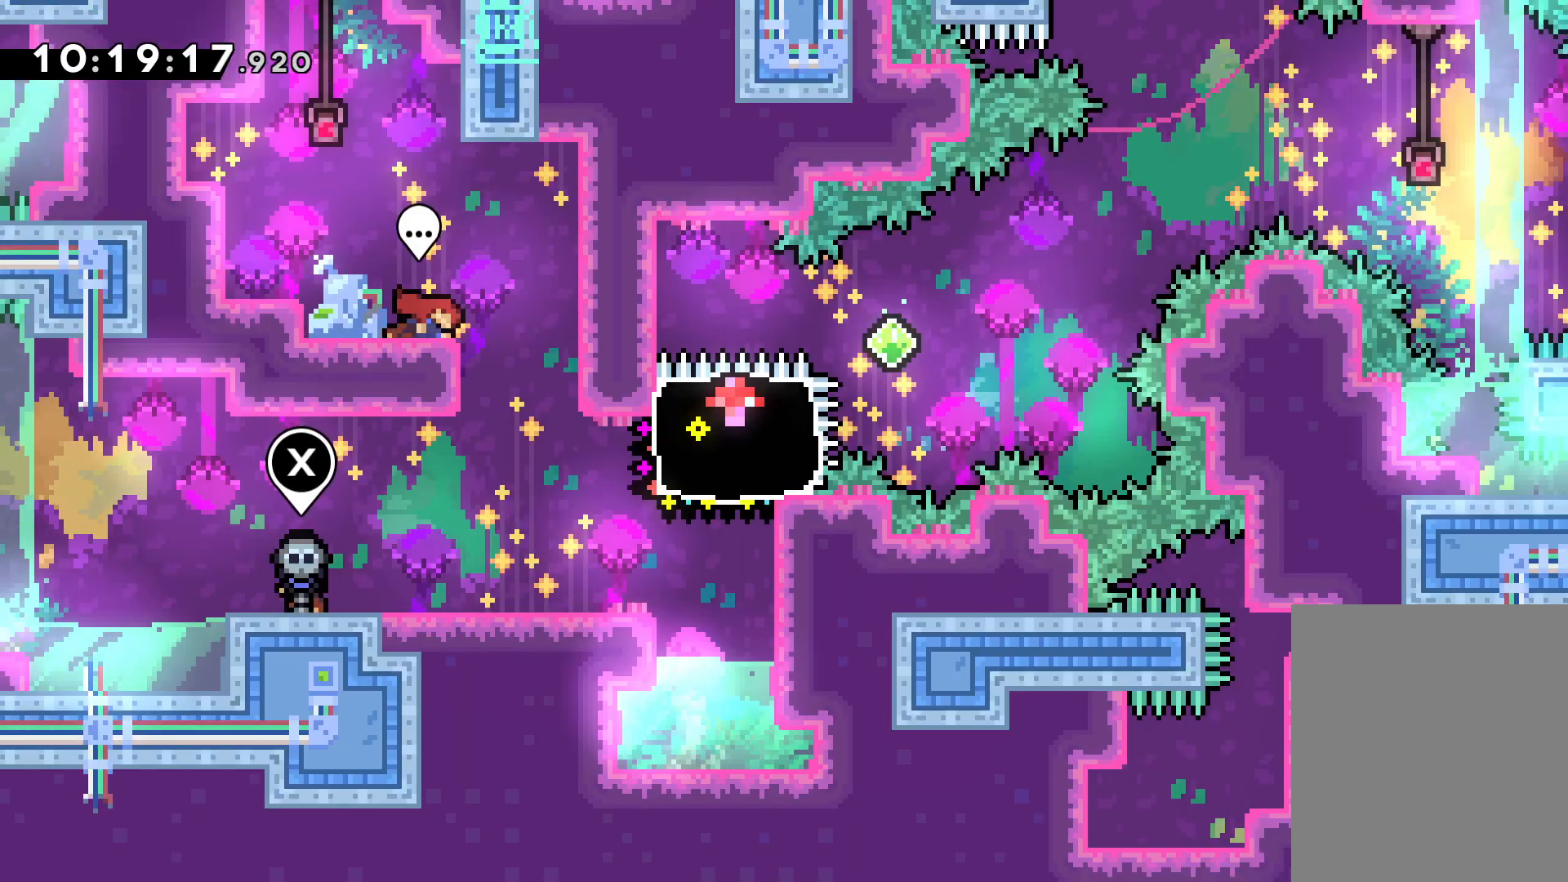
{"keys": [], "events": [[117, "right", "down"], [333, "right", "up"]]}
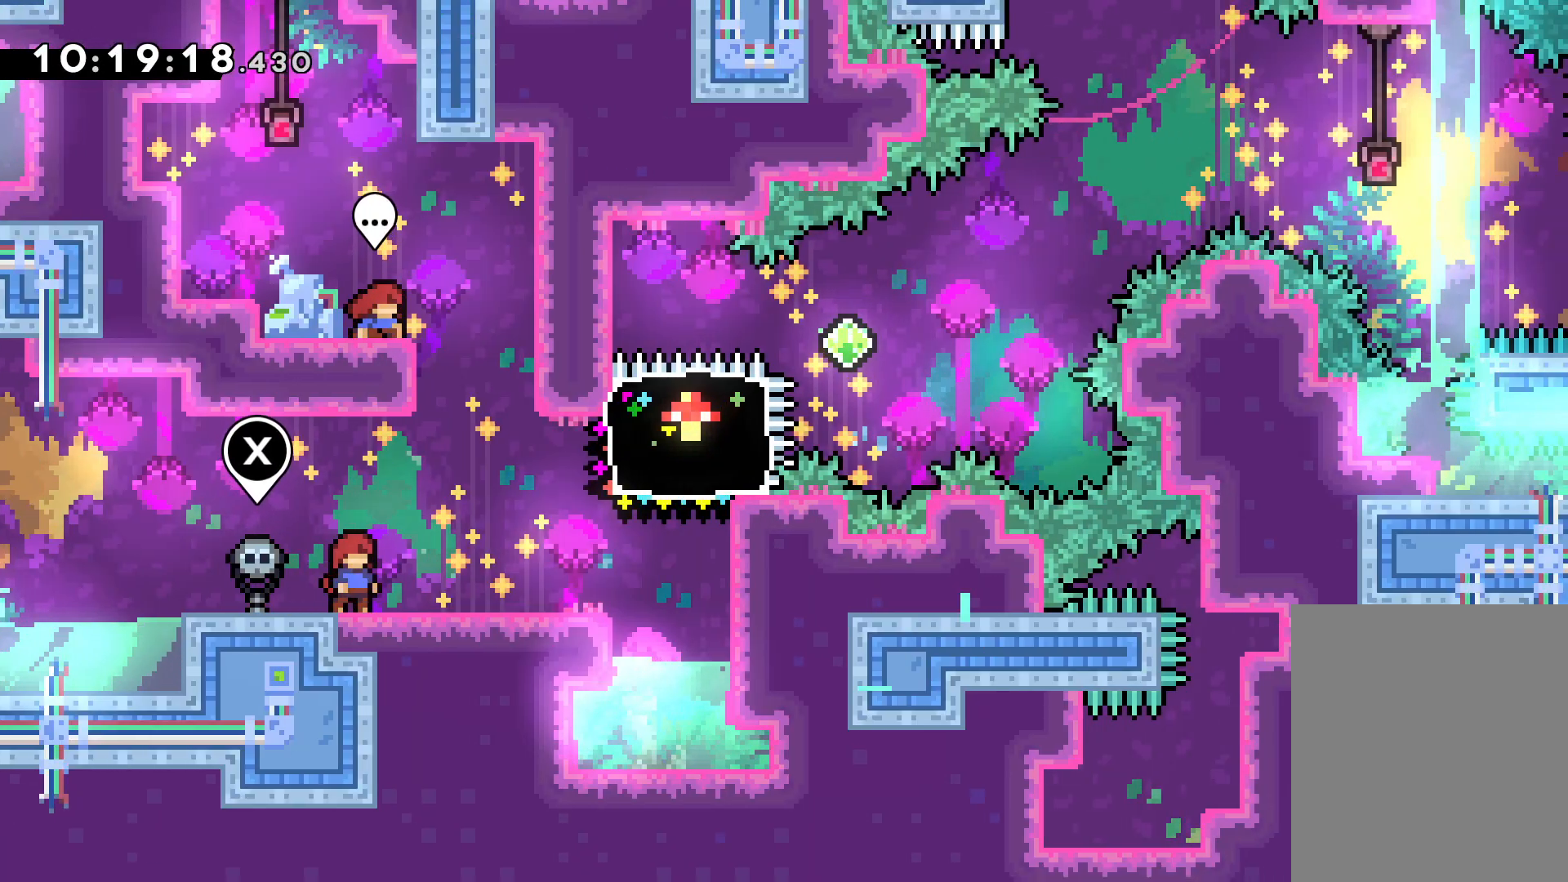
{"keys": [], "events": []}
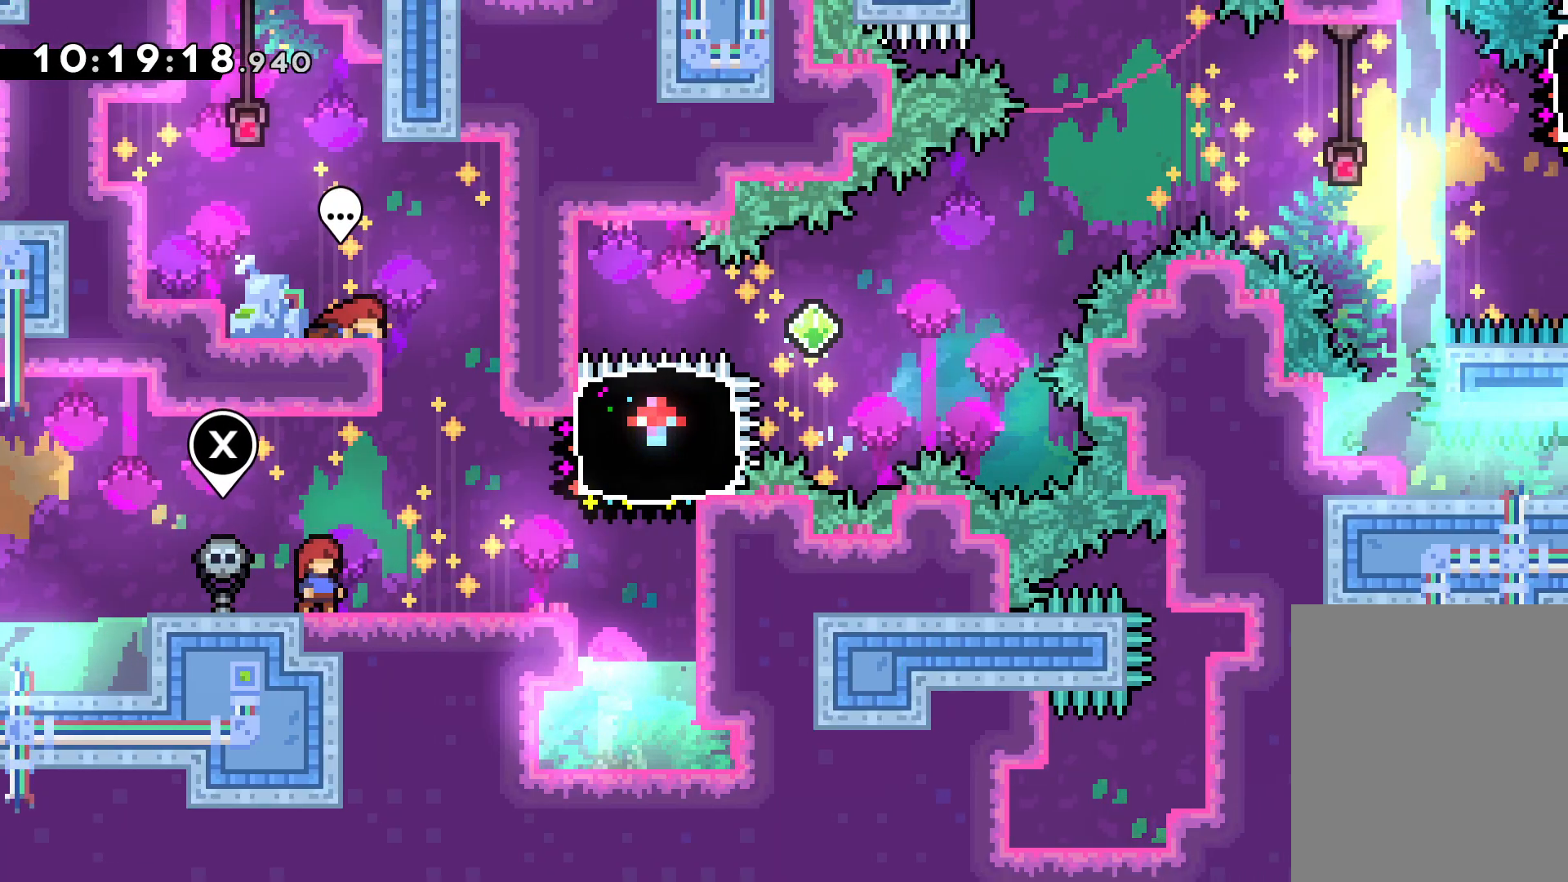
{"keys": [], "events": [[100, "right", "down"], [450, "right", "up"]]}
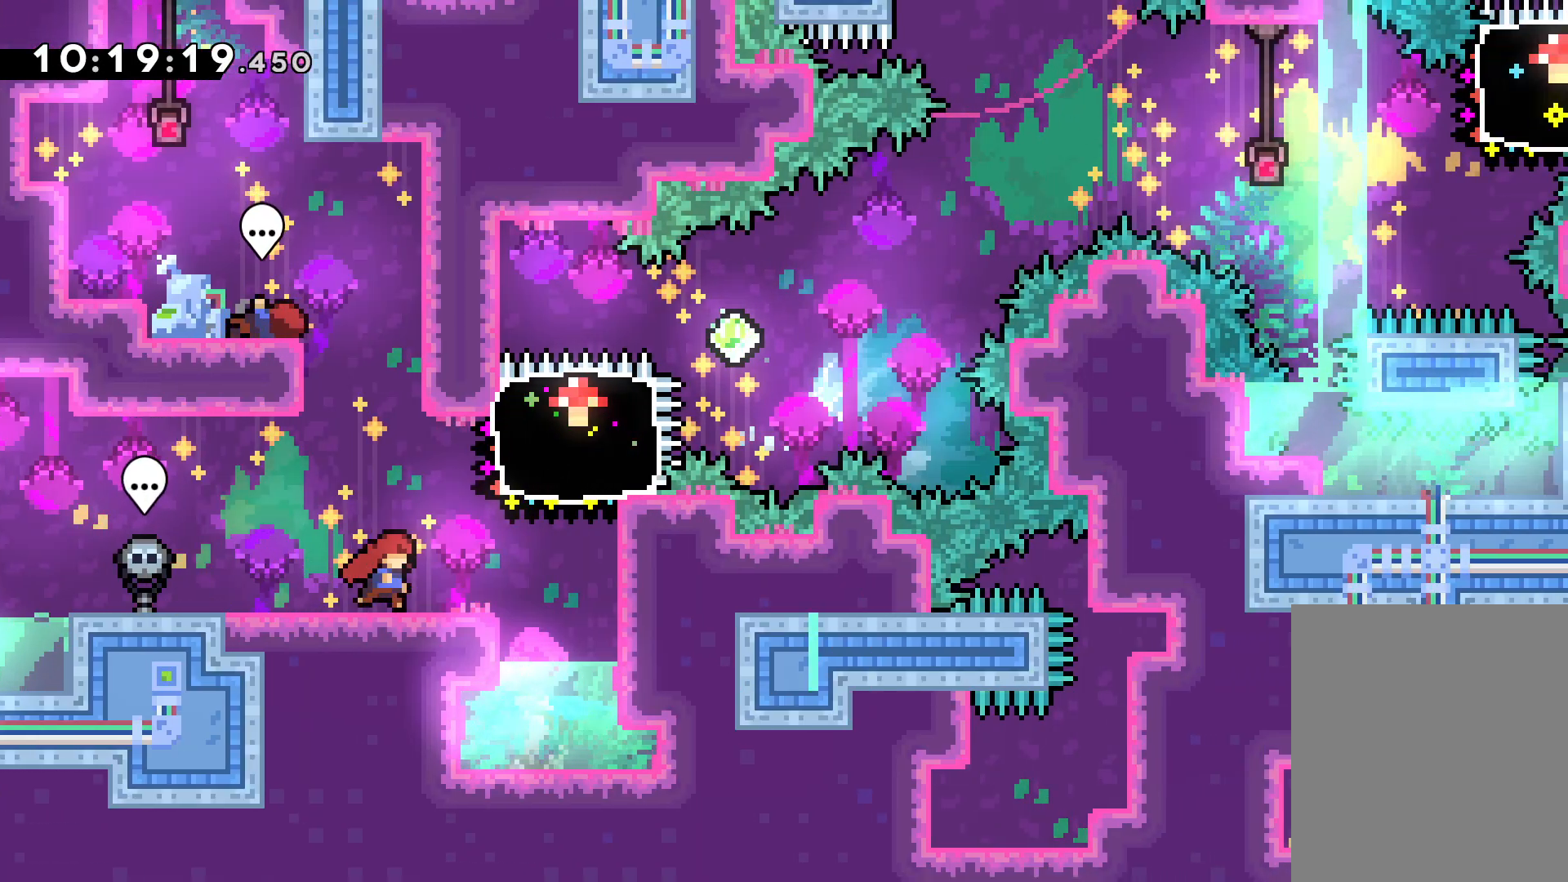
{"keys": ["dash", "right", "up"], "events": [[300, "right", "down"], [317, "up", "down"], [350, "dash", "down"]]}
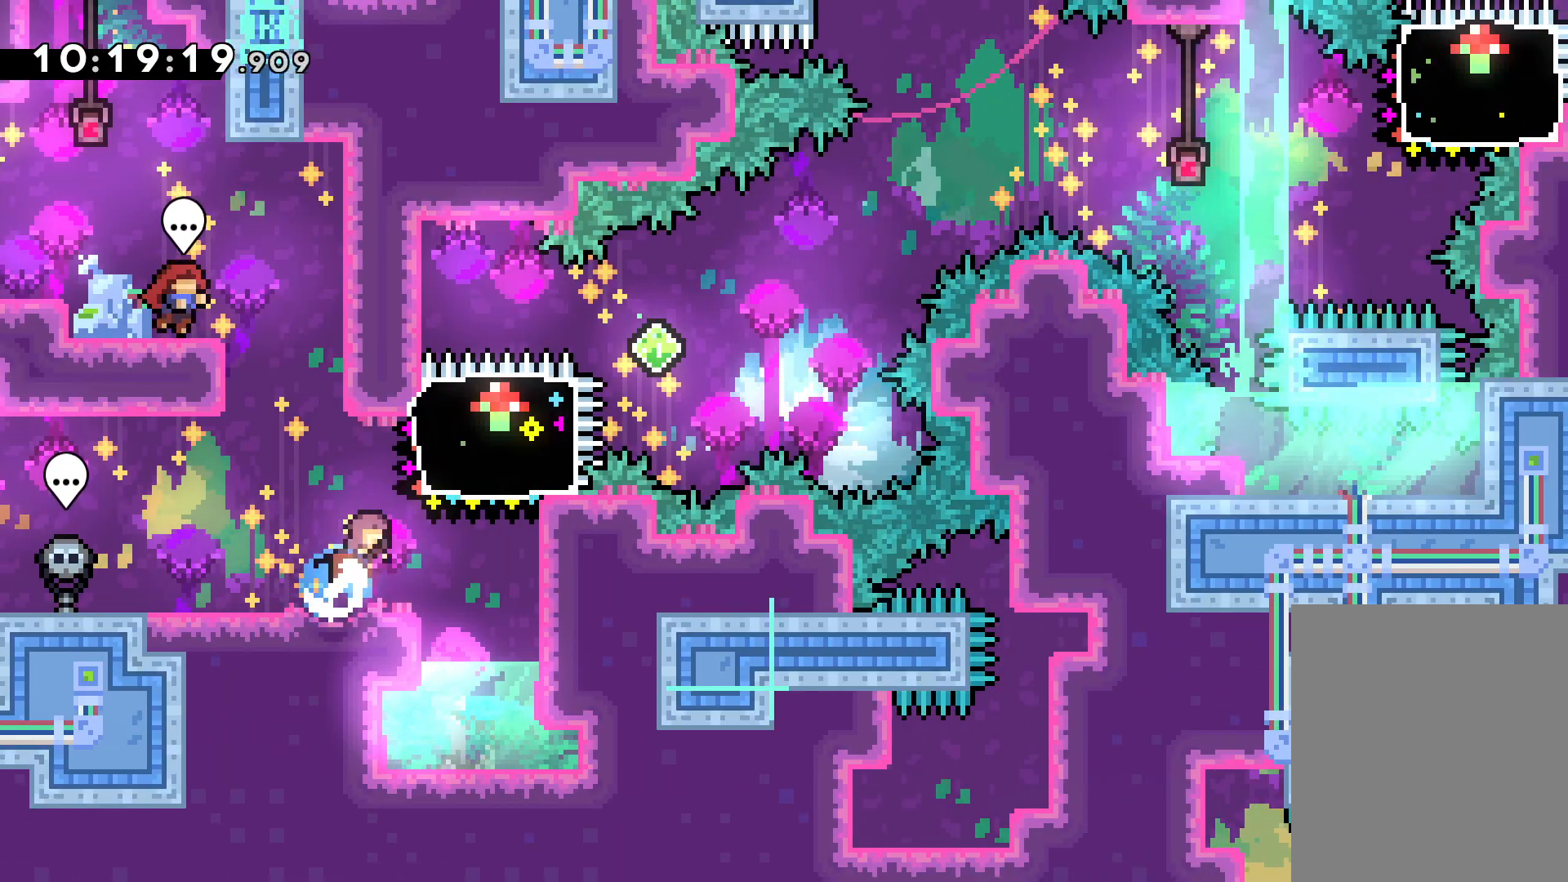
{"keys": ["jump", "right"], "events": [[17, "dash", "up"], [83, "up", "up"], [283, "dash", "down"], [417, "jump", "down"], [433, "dash", "up"]]}
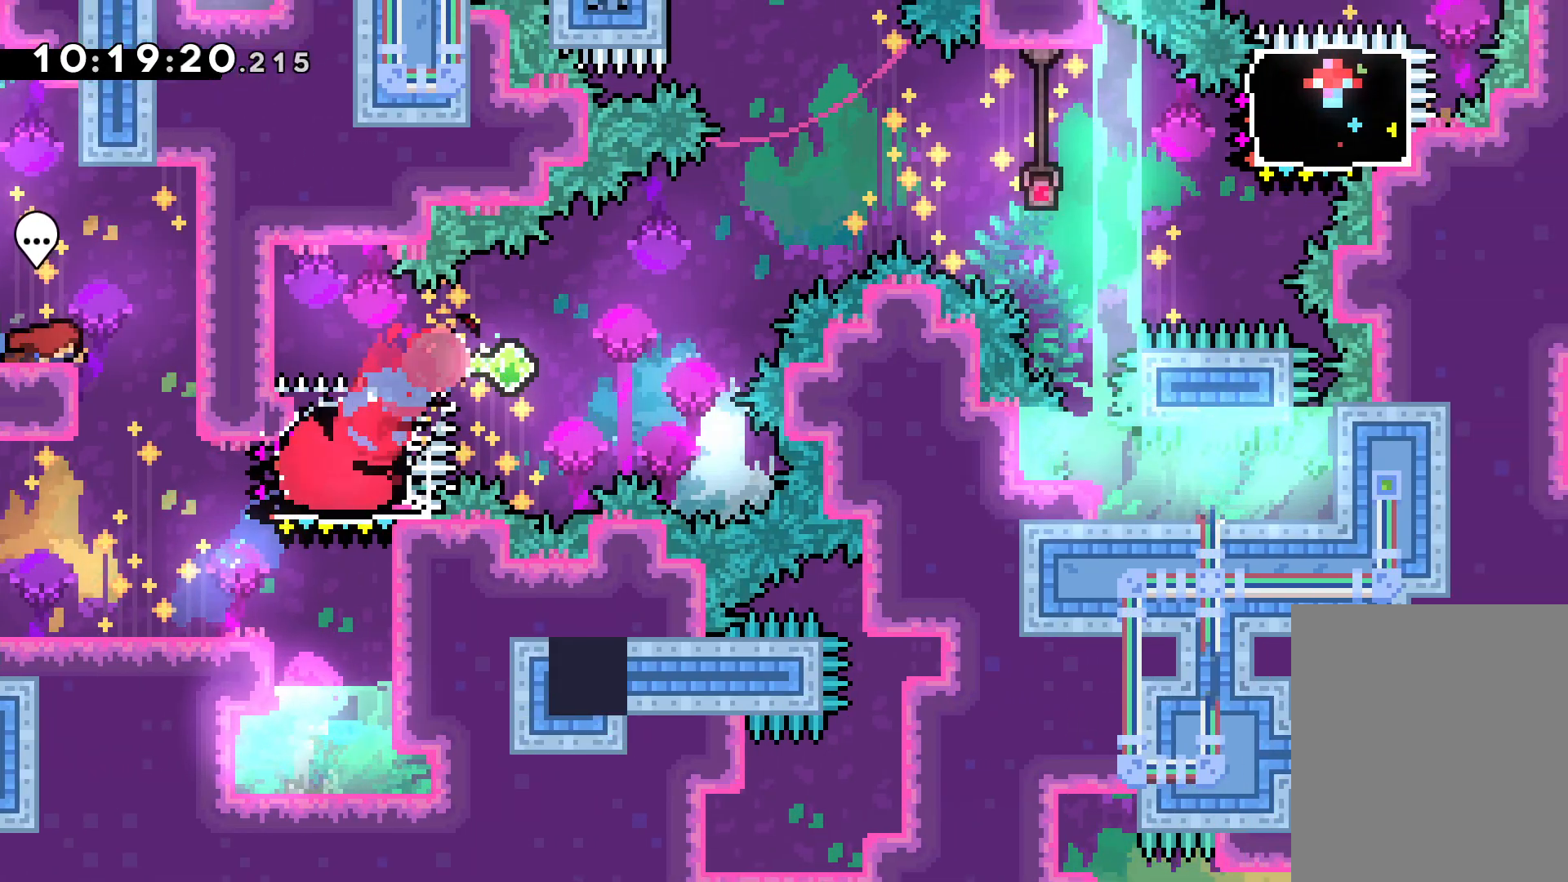
{"keys": ["right", "up"], "events": [[433, "up", "down"], [467, "jump", "up"]]}